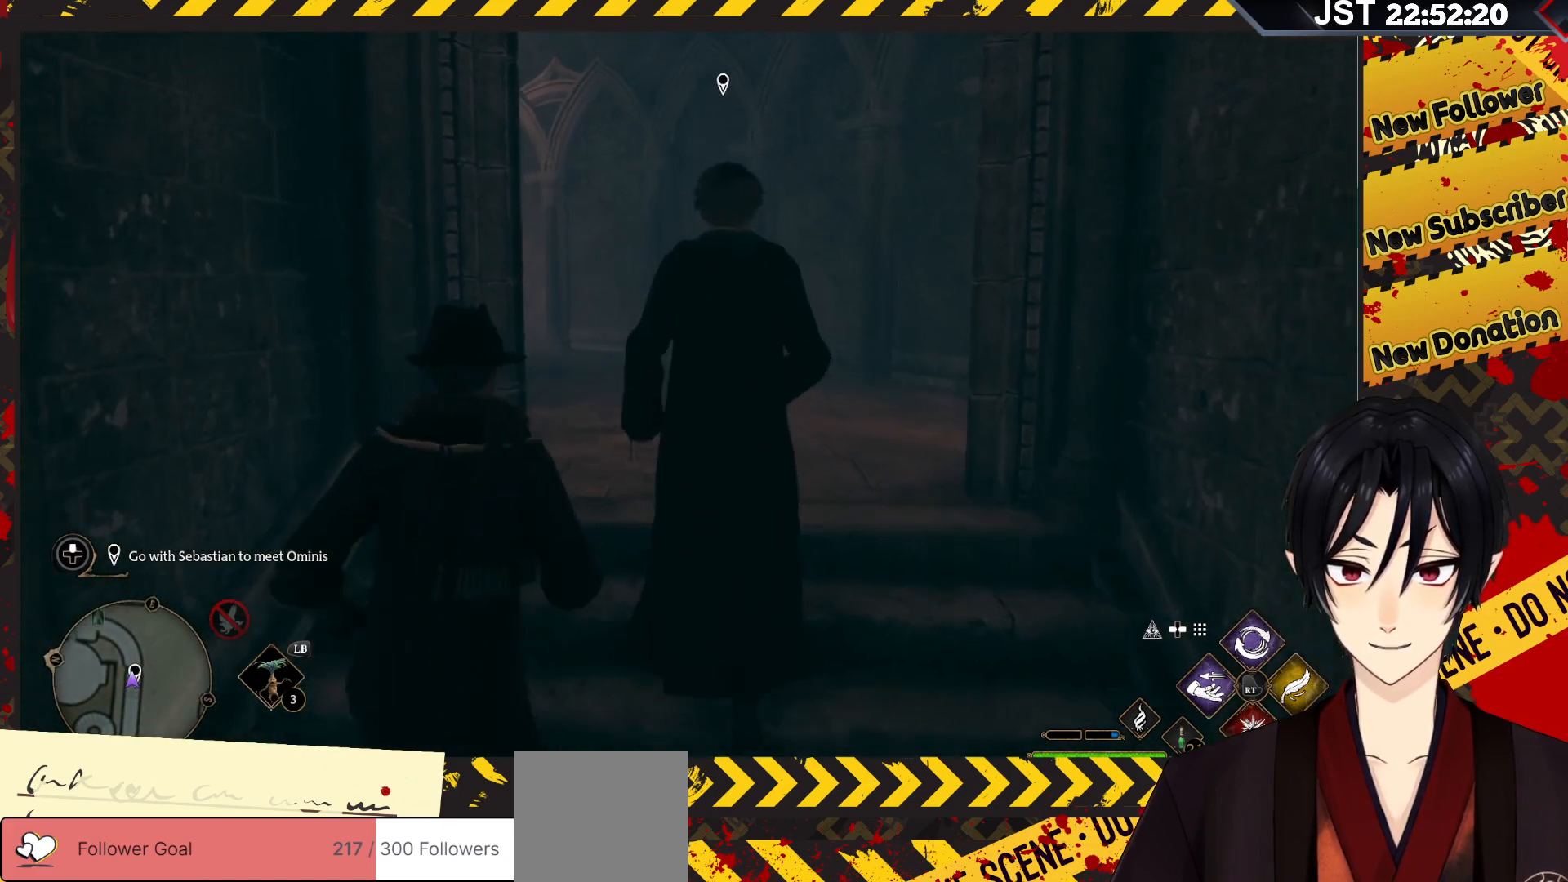
Gameplay with a controller (Xbox layout); each line is a JSON object with the inputs held at the frame after it. "events" lists button and stick changes between this image and that frame as [ms after this image, input, new state], when the widget could be followed in between.
{"buttons": [], "left_stick": "up", "right_stick": "center", "events": []}
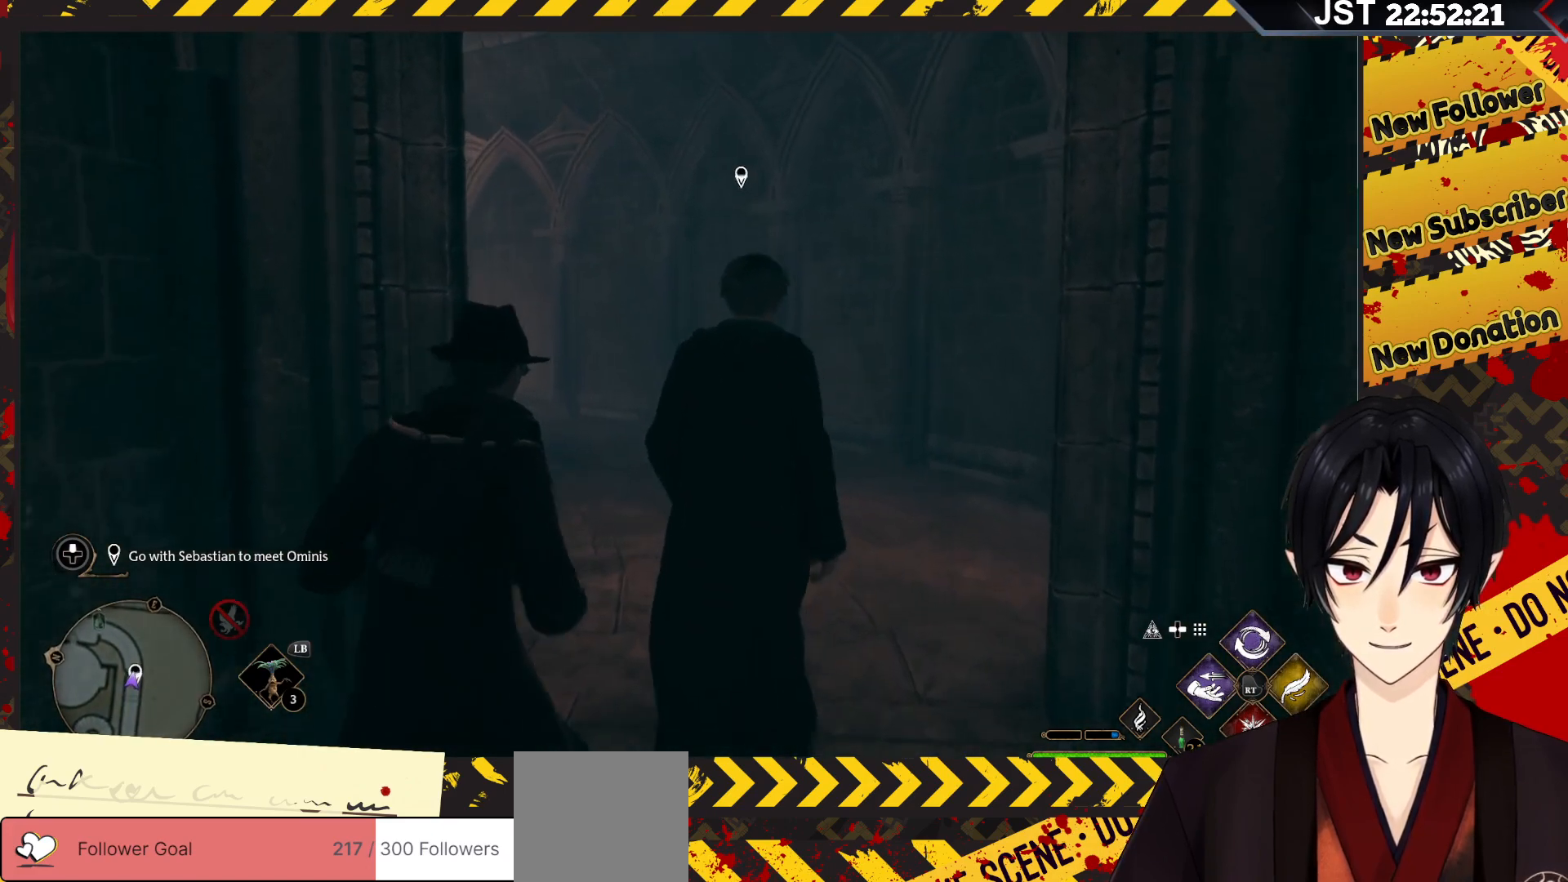
{"buttons": [], "left_stick": "up", "right_stick": "center", "events": [[200, "DPAD_RIGHT", "down"], [317, "DPAD_RIGHT", "up"]]}
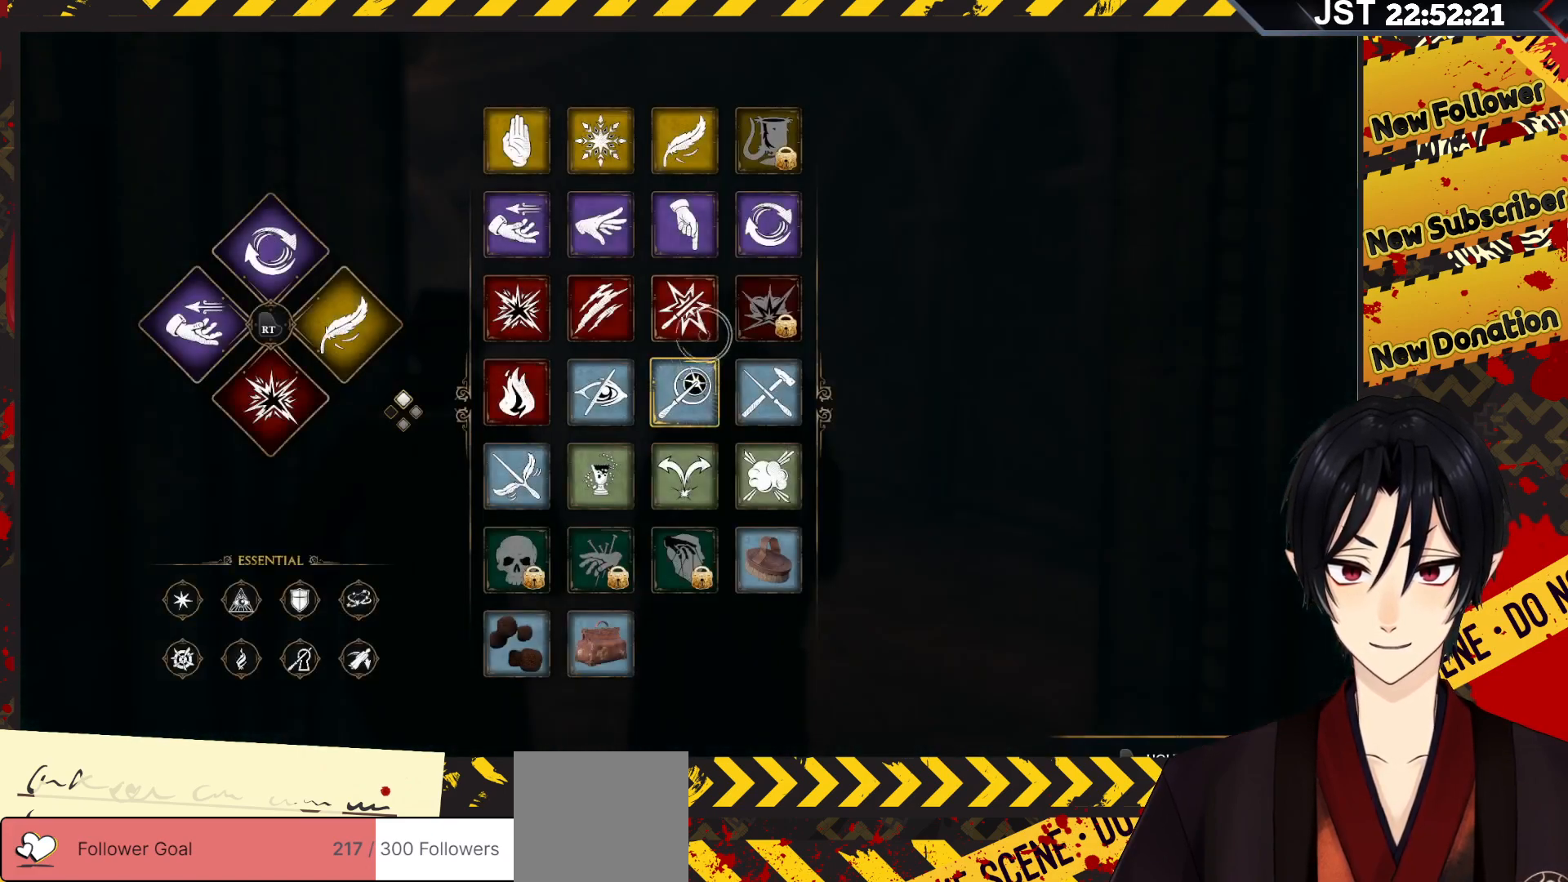
{"buttons": [], "left_stick": "up", "right_stick": "center", "events": [[400, "B", "down"], [500, "B", "up"]]}
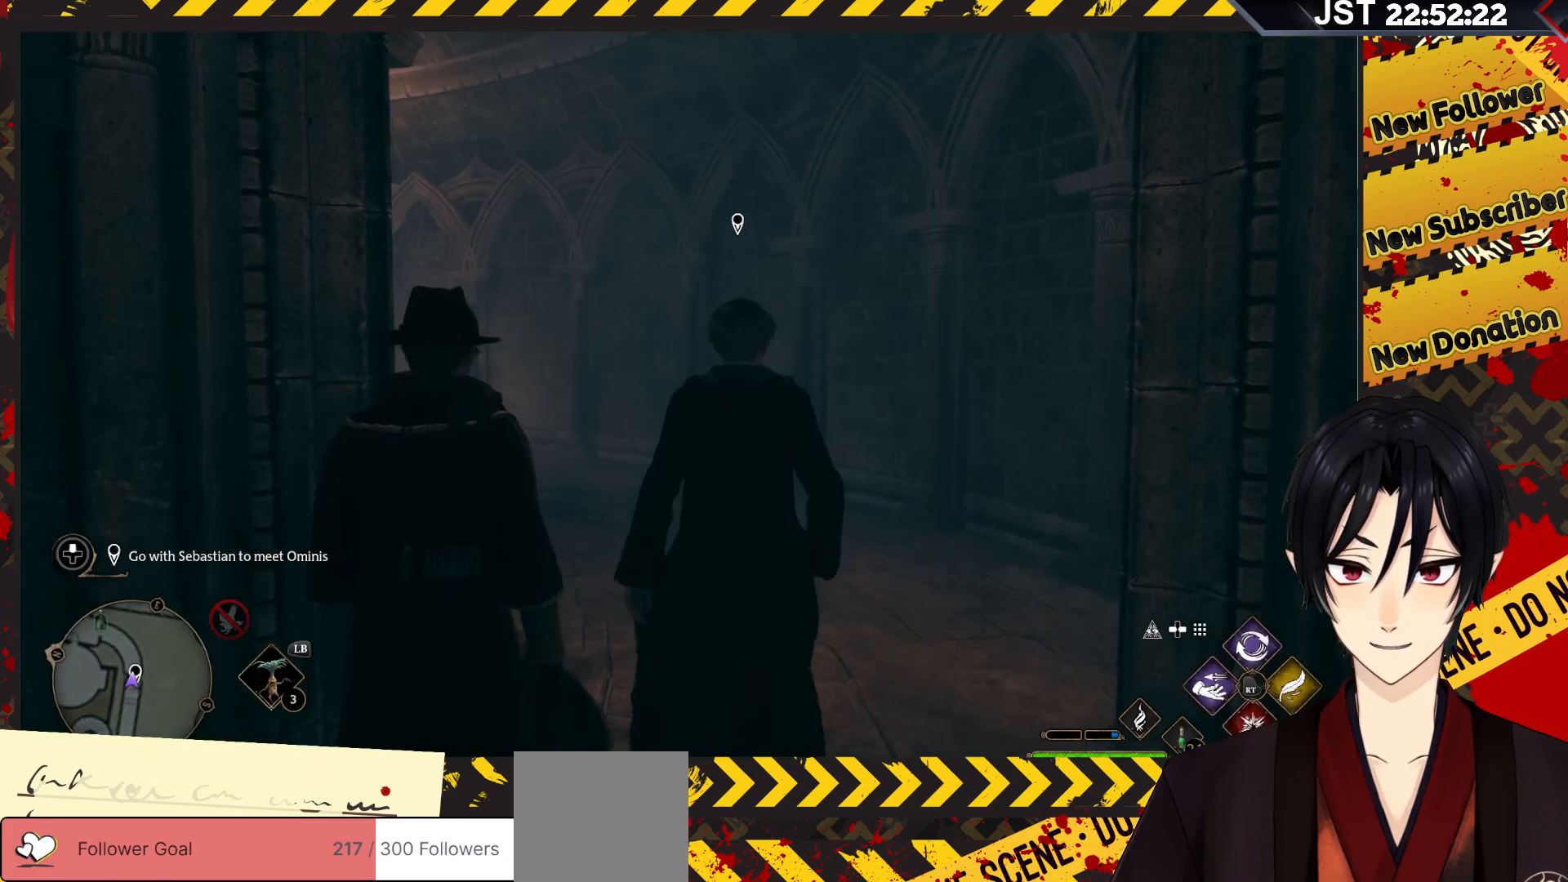
{"buttons": [], "left_stick": "up", "right_stick": "center", "events": []}
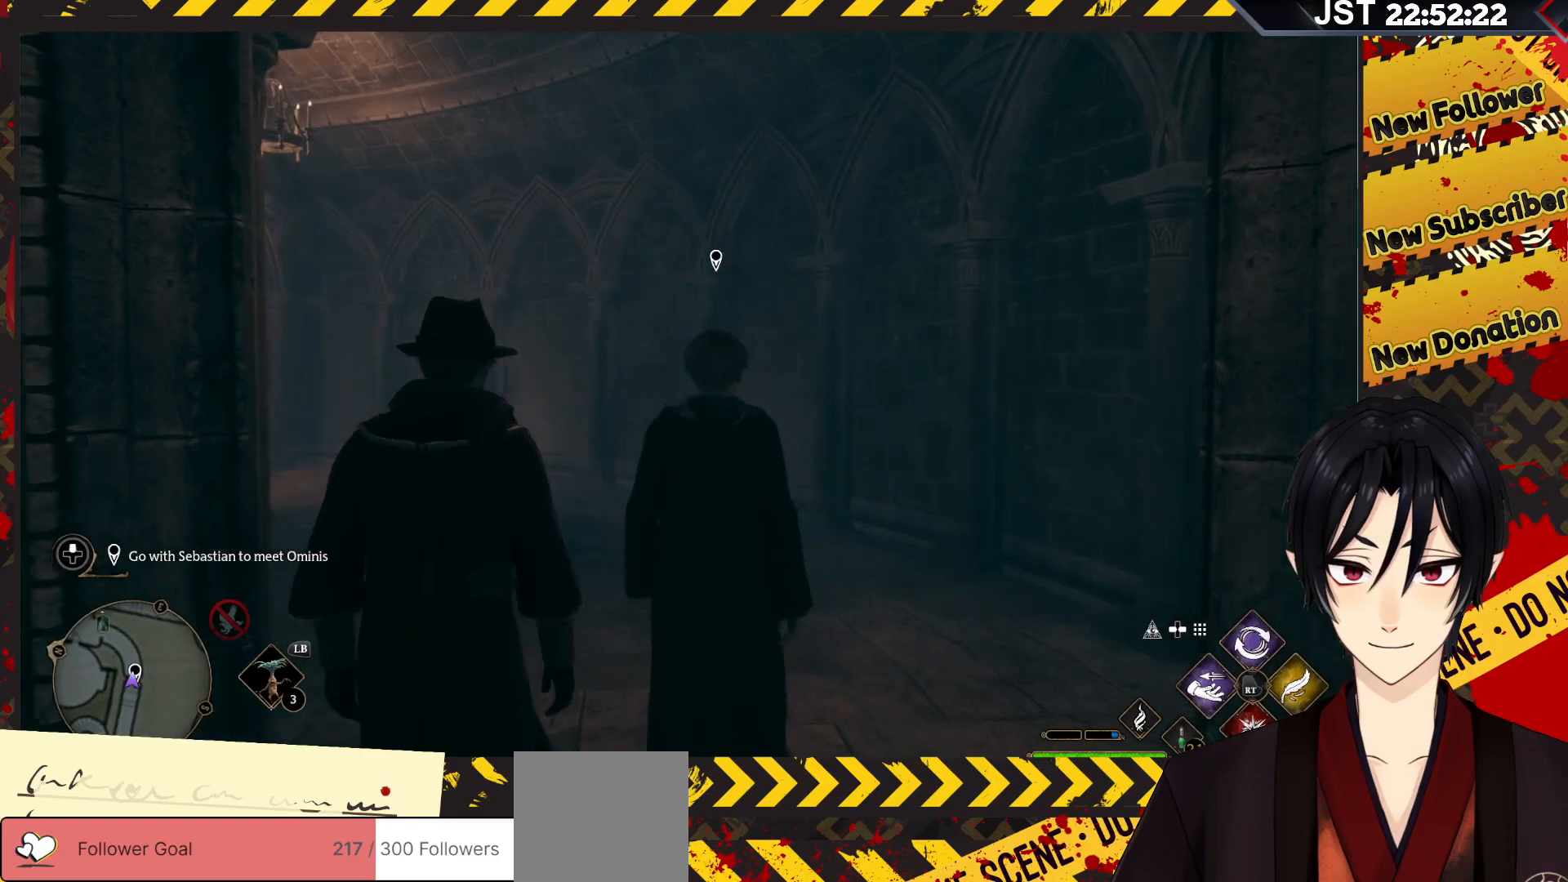
{"buttons": [], "left_stick": "up", "right_stick": "center", "events": []}
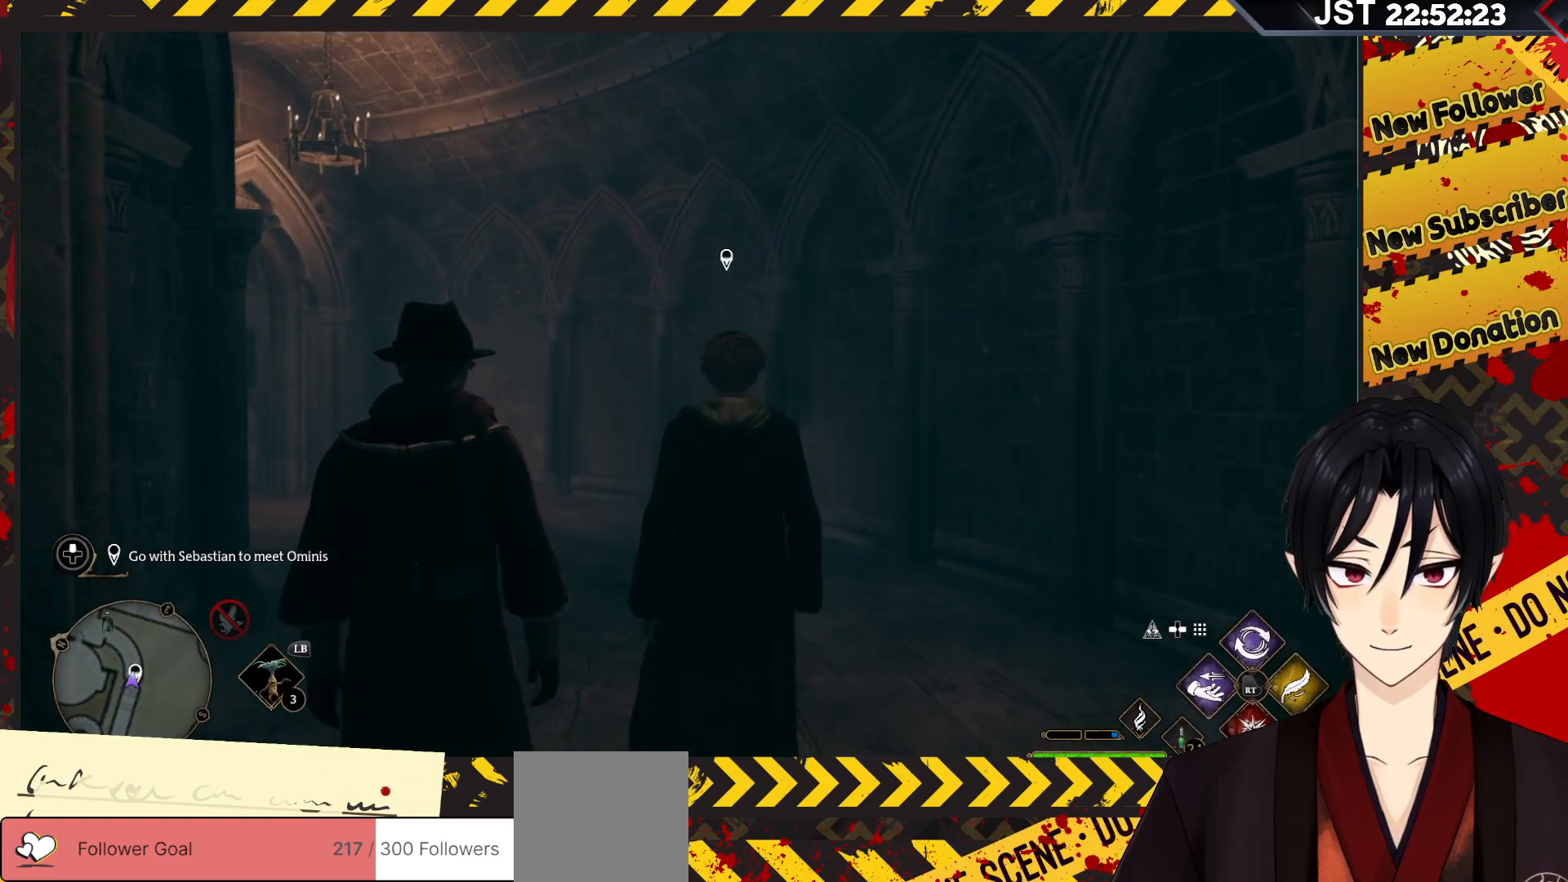
{"buttons": [], "left_stick": "up", "right_stick": "center", "events": [[17, "DPAD_LEFT", "down"], [150, "DPAD_LEFT", "up"]]}
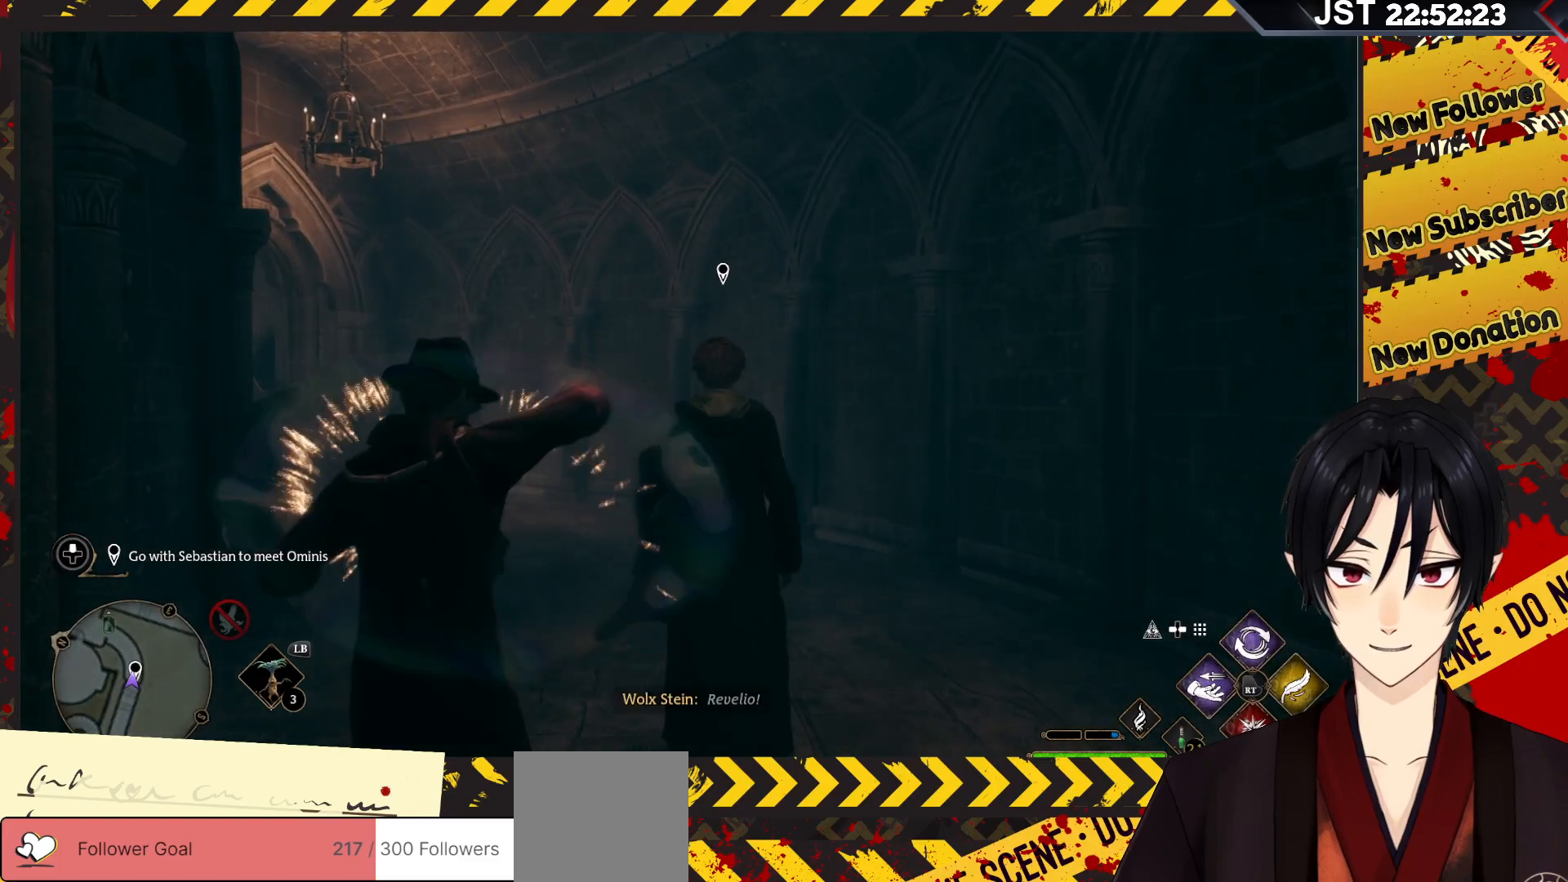
{"buttons": [], "left_stick": "up-right", "right_stick": "left", "events": [[150, "left_stick", "up-right"], [267, "right_stick", "left"]]}
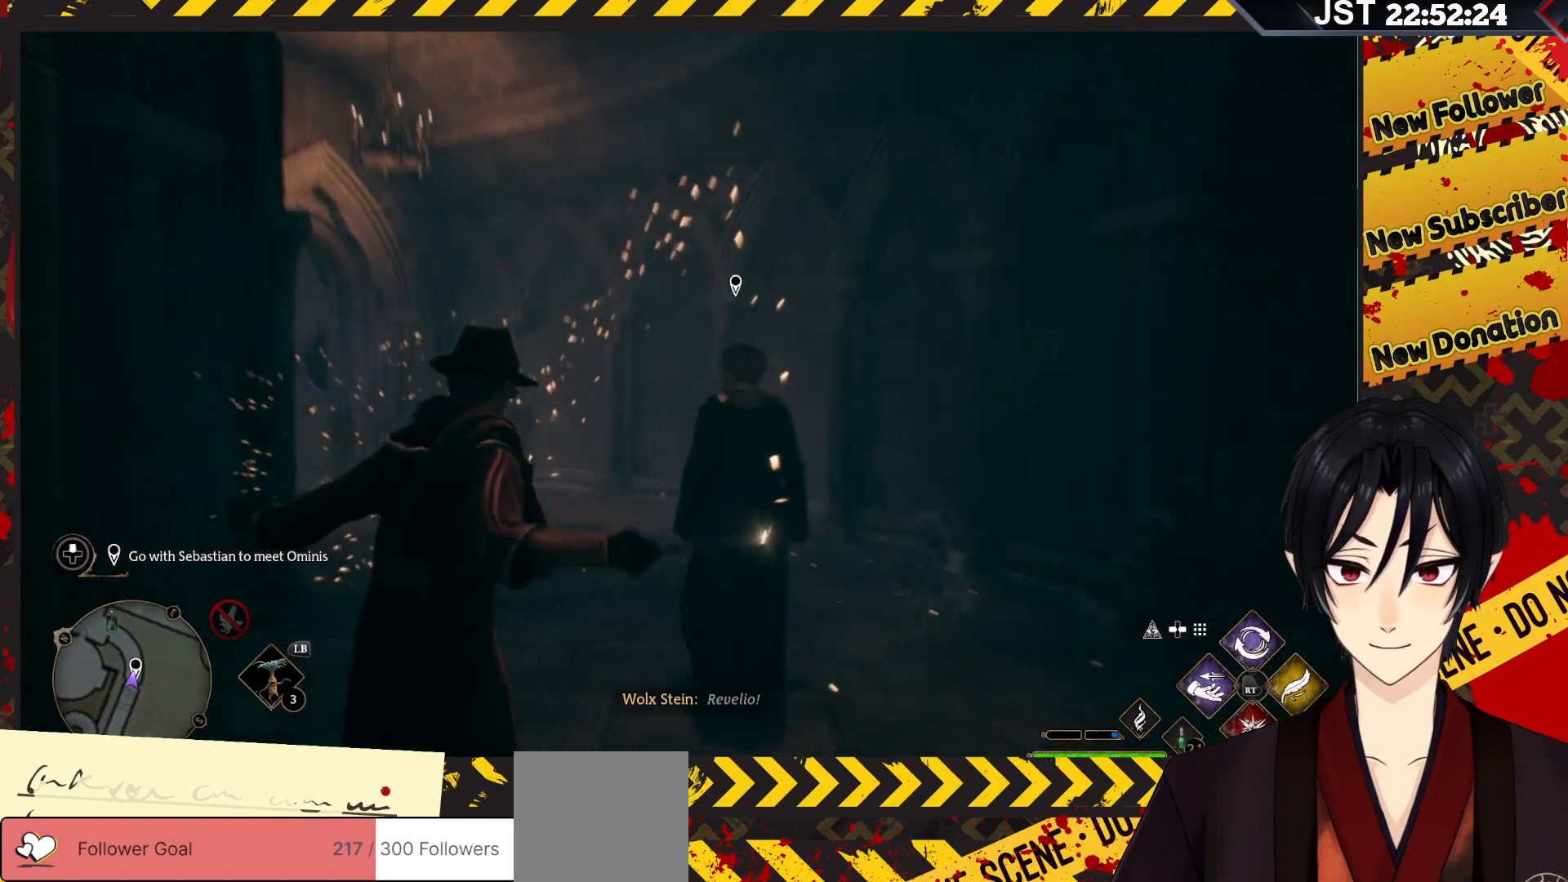
{"buttons": [], "left_stick": "up-right", "right_stick": "center", "events": [[350, "right_stick", "center"]]}
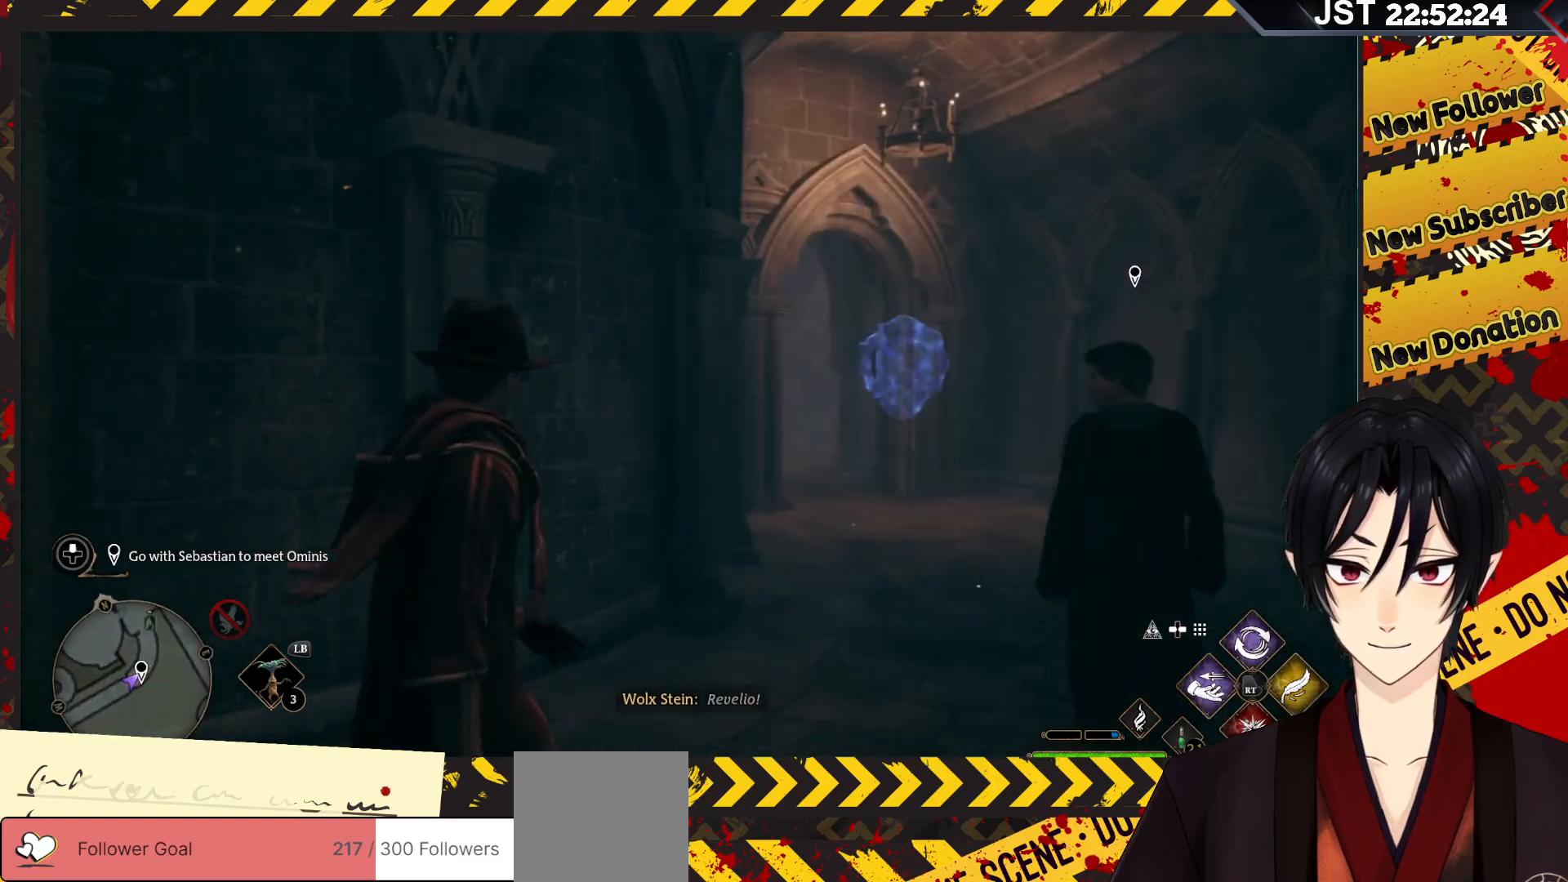
{"buttons": [], "left_stick": "up-right", "right_stick": "center", "events": []}
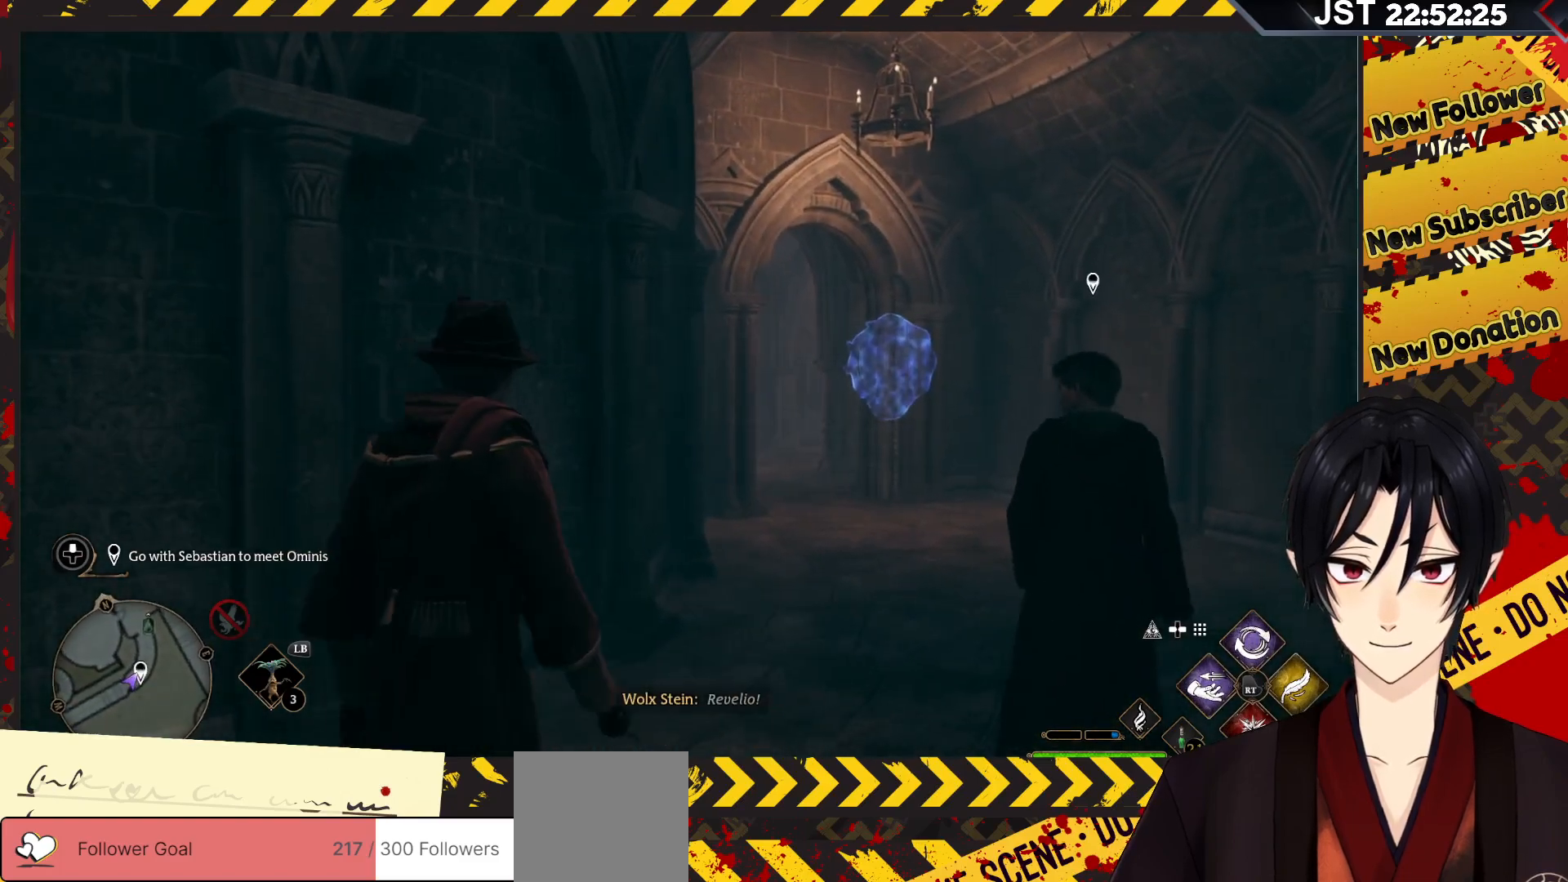
{"buttons": [], "left_stick": "up-right", "right_stick": "center", "events": []}
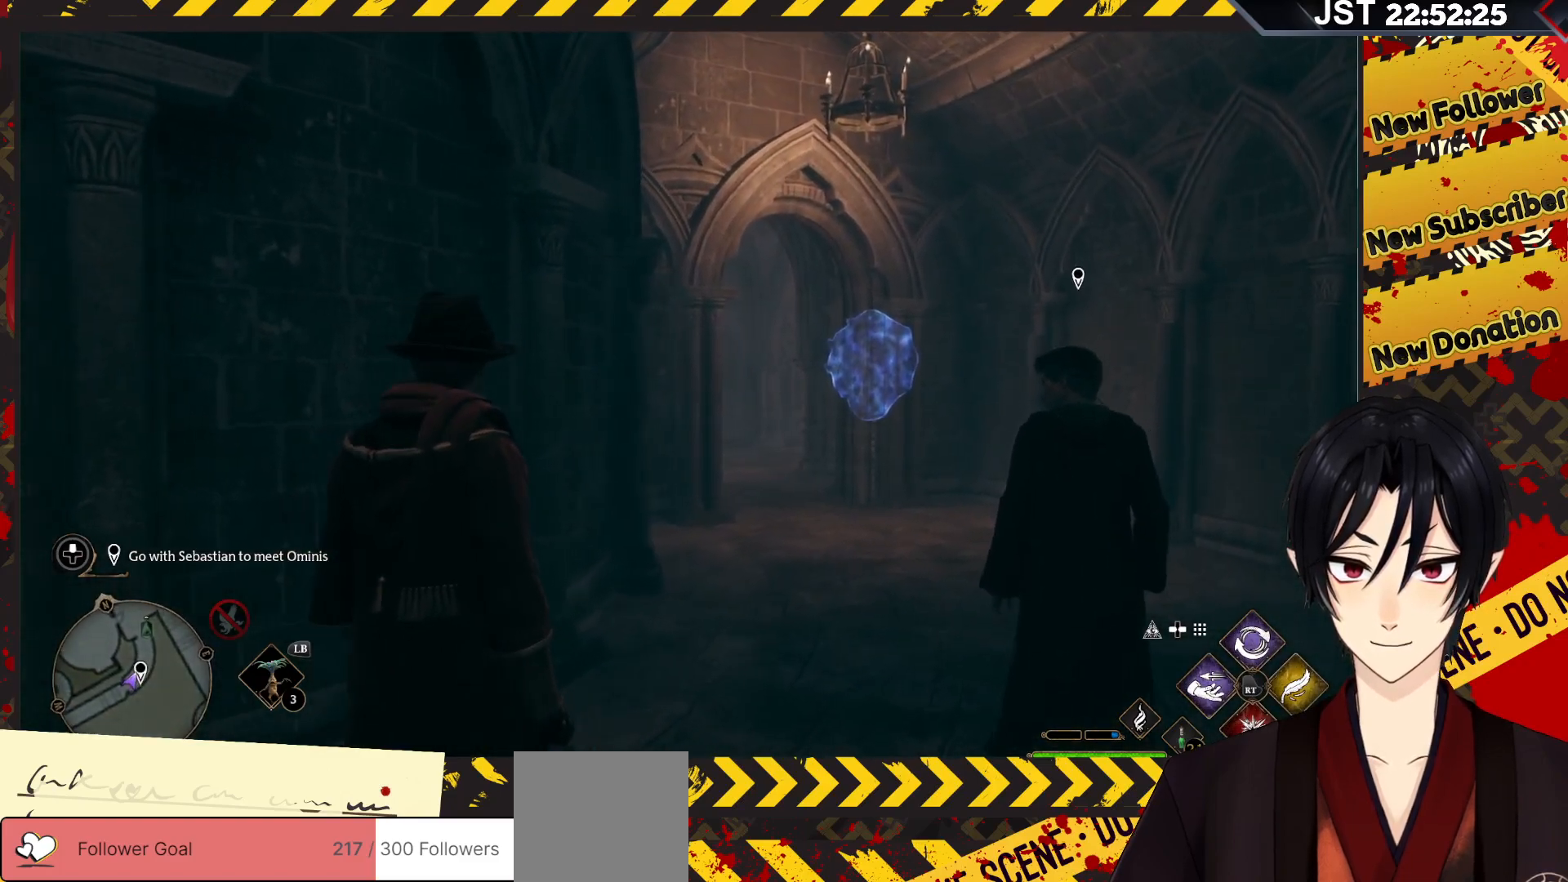
{"buttons": [], "left_stick": "up-right", "right_stick": "left", "events": [[117, "right_stick", "left"]]}
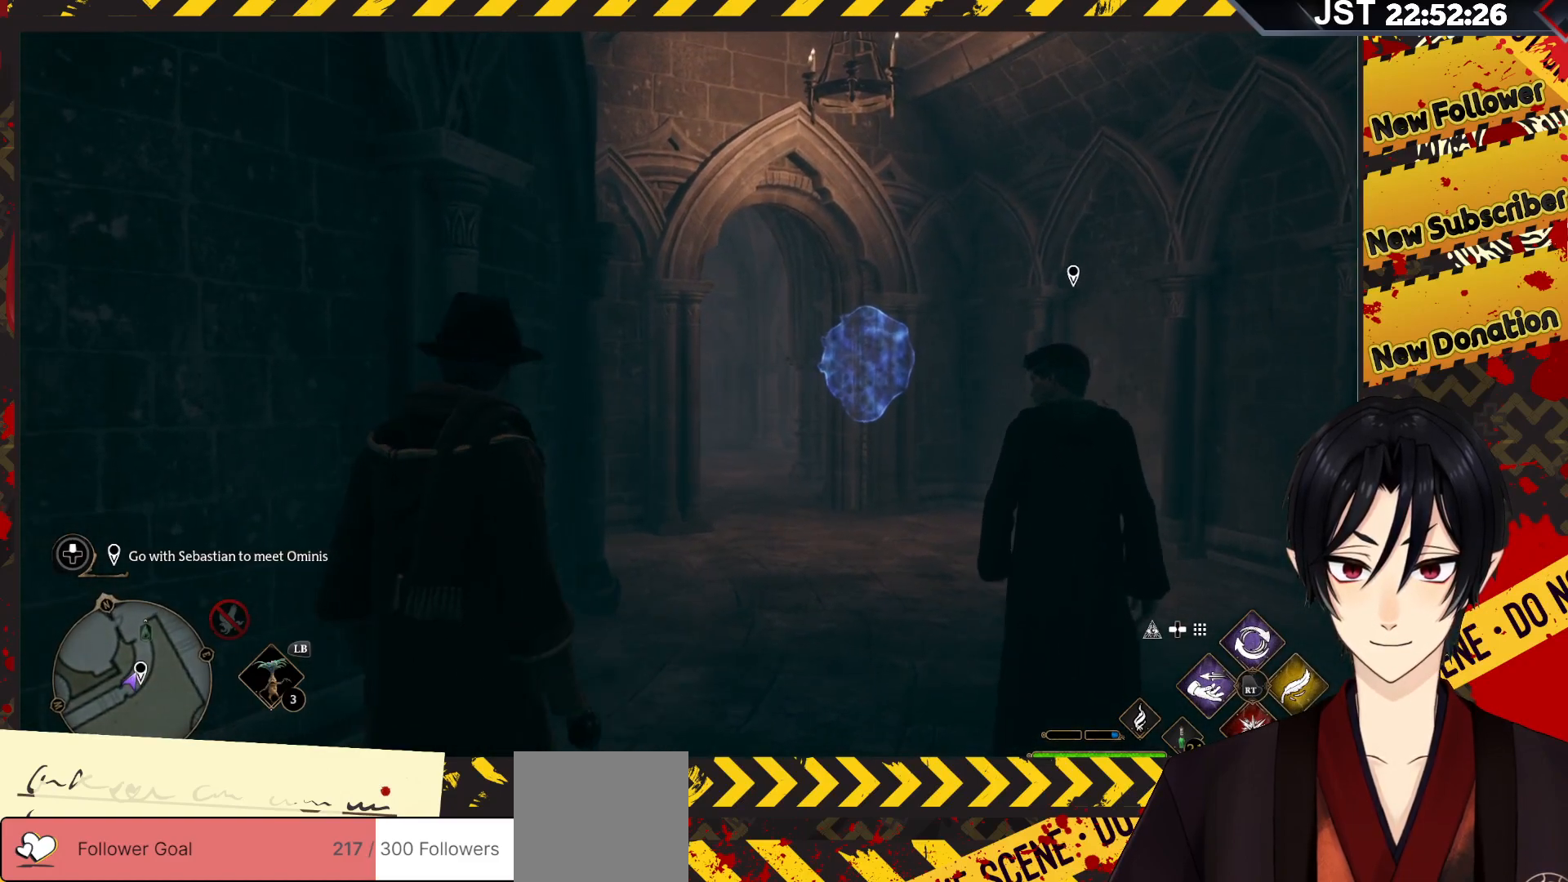
{"buttons": [], "left_stick": "up-right", "right_stick": "left", "events": []}
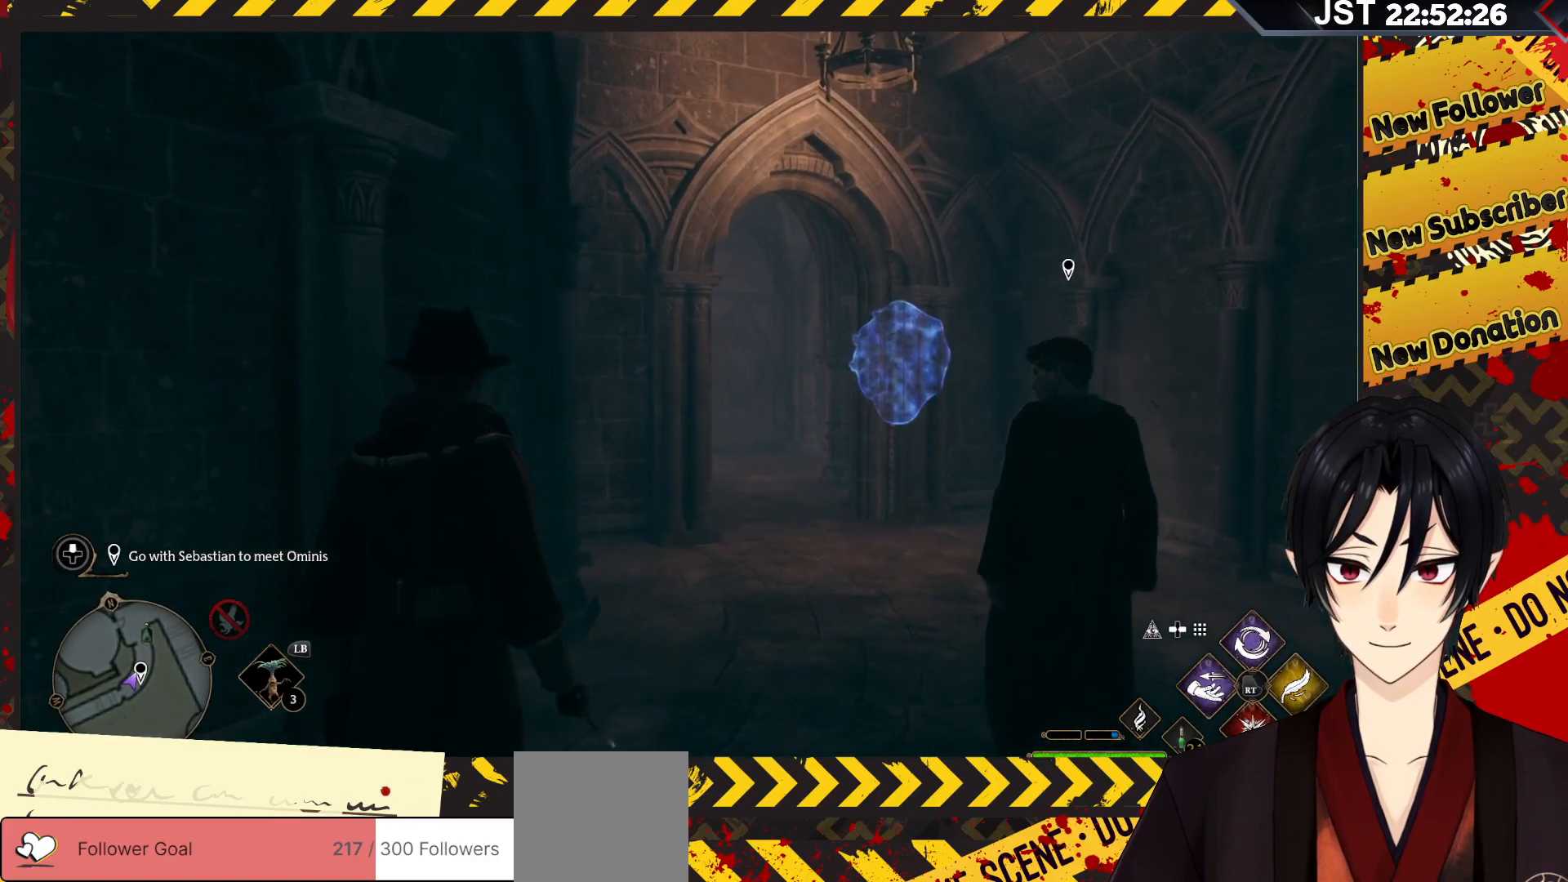
{"buttons": [], "left_stick": "up-right", "right_stick": "left", "events": []}
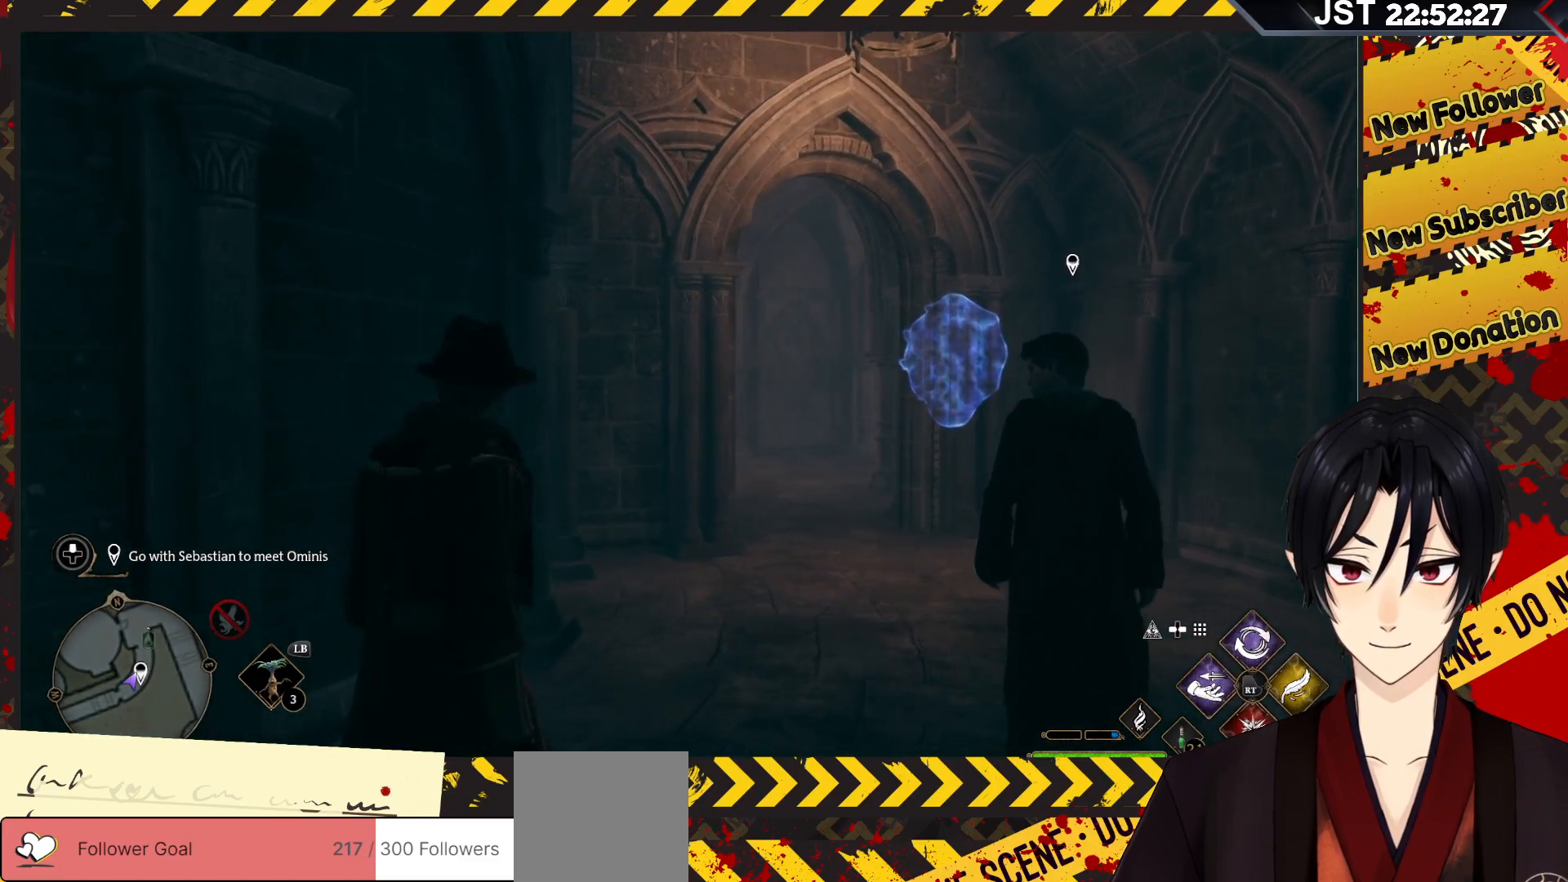
{"buttons": [], "left_stick": "up-right", "right_stick": "left", "events": []}
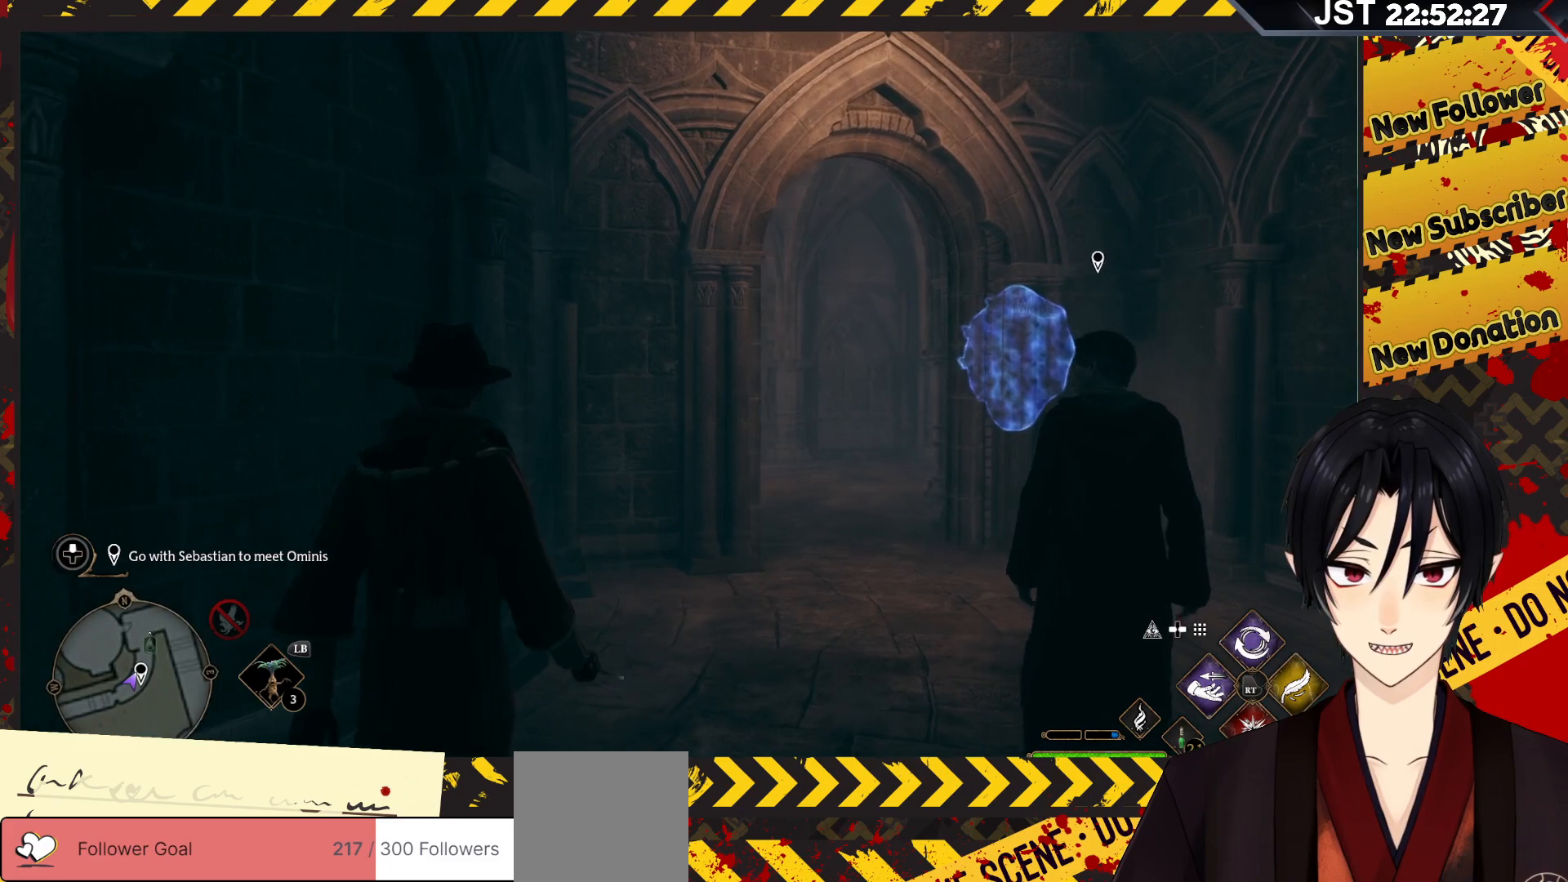
{"buttons": [], "left_stick": "up-right", "right_stick": "left", "events": []}
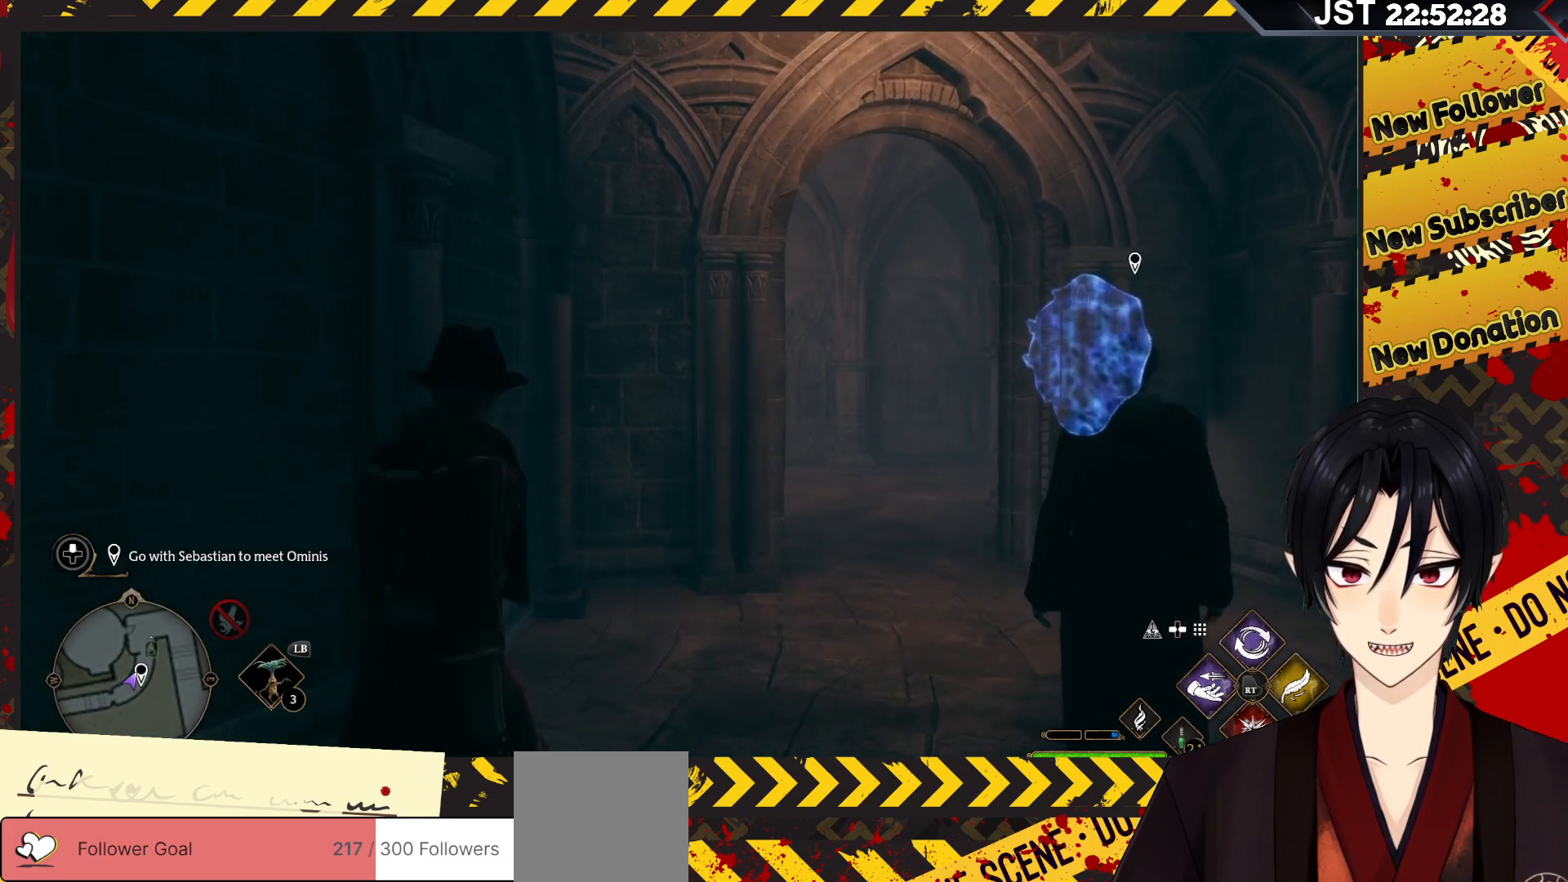
{"buttons": [], "left_stick": "up-right", "right_stick": "left", "events": []}
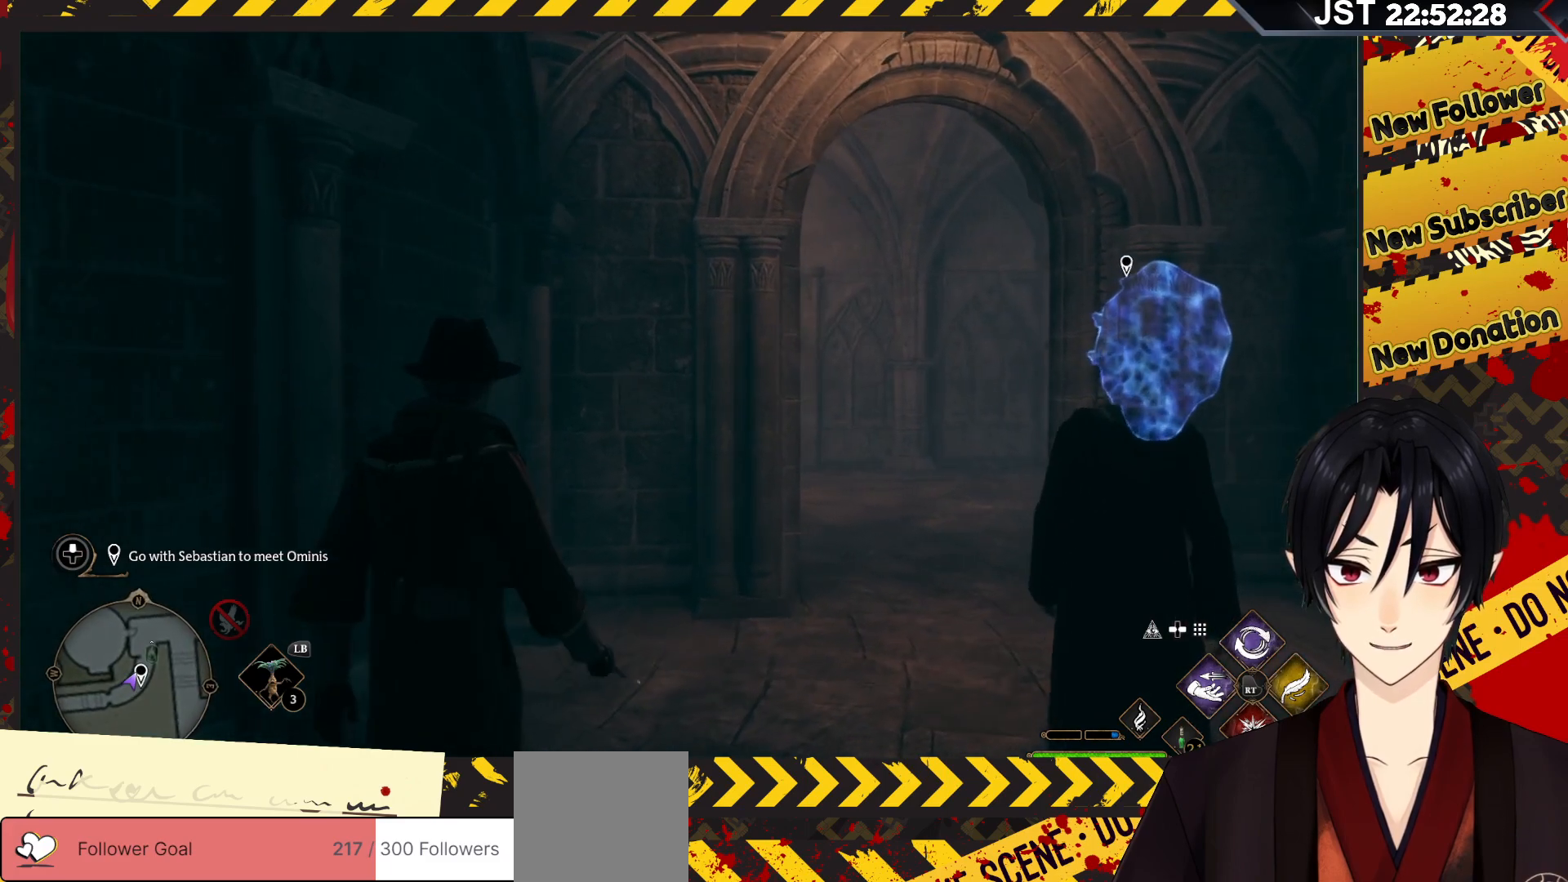
{"buttons": [], "left_stick": "up-right", "right_stick": "center", "events": [[233, "right_stick", "center"]]}
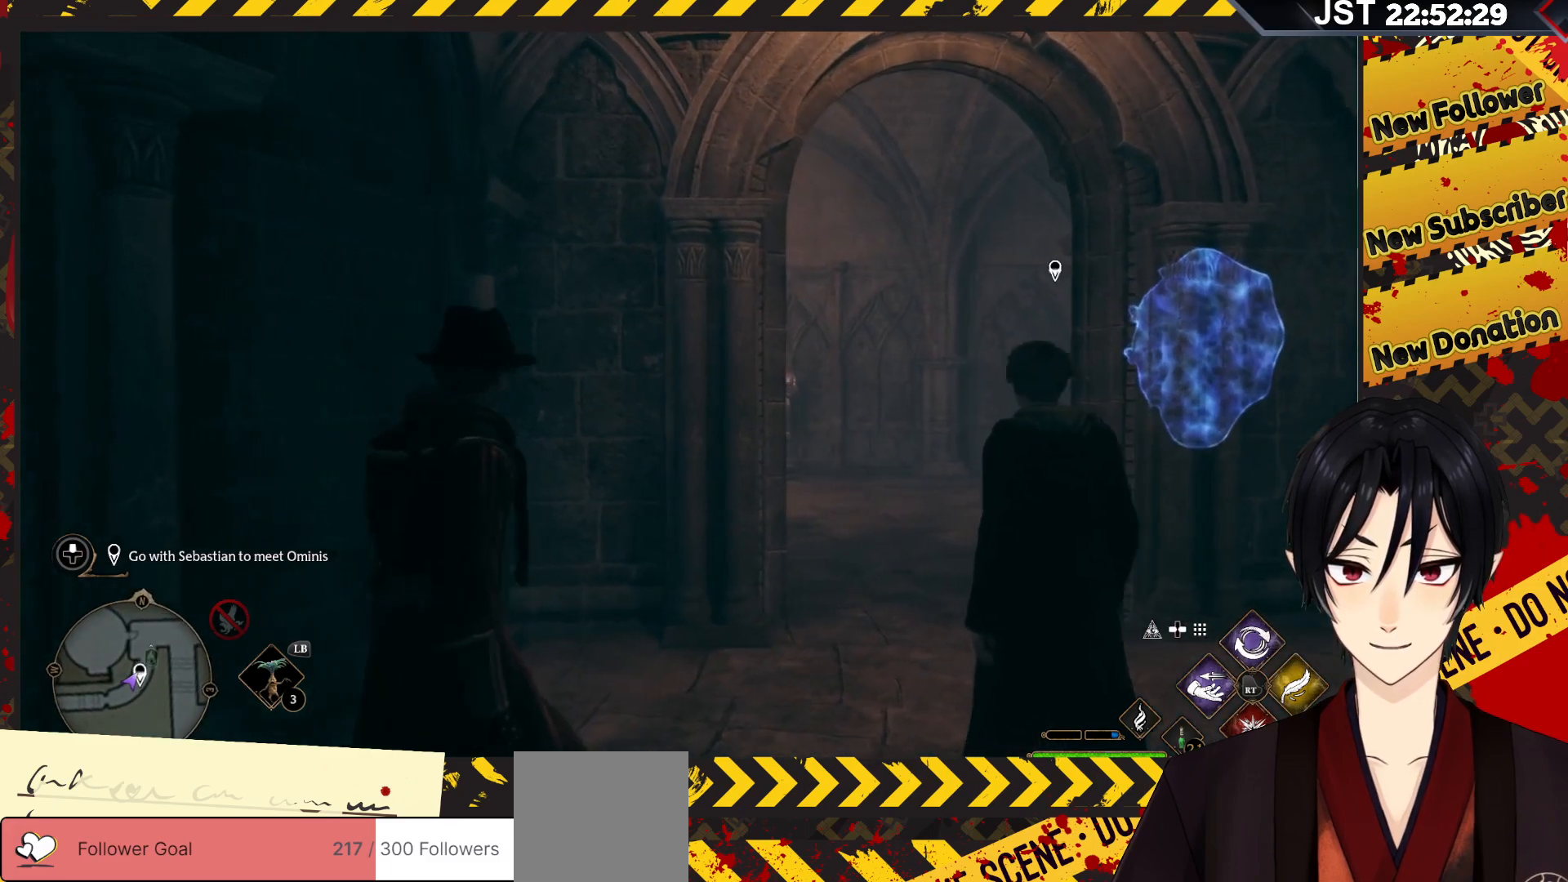
{"buttons": [], "left_stick": "up-right", "right_stick": "center", "events": []}
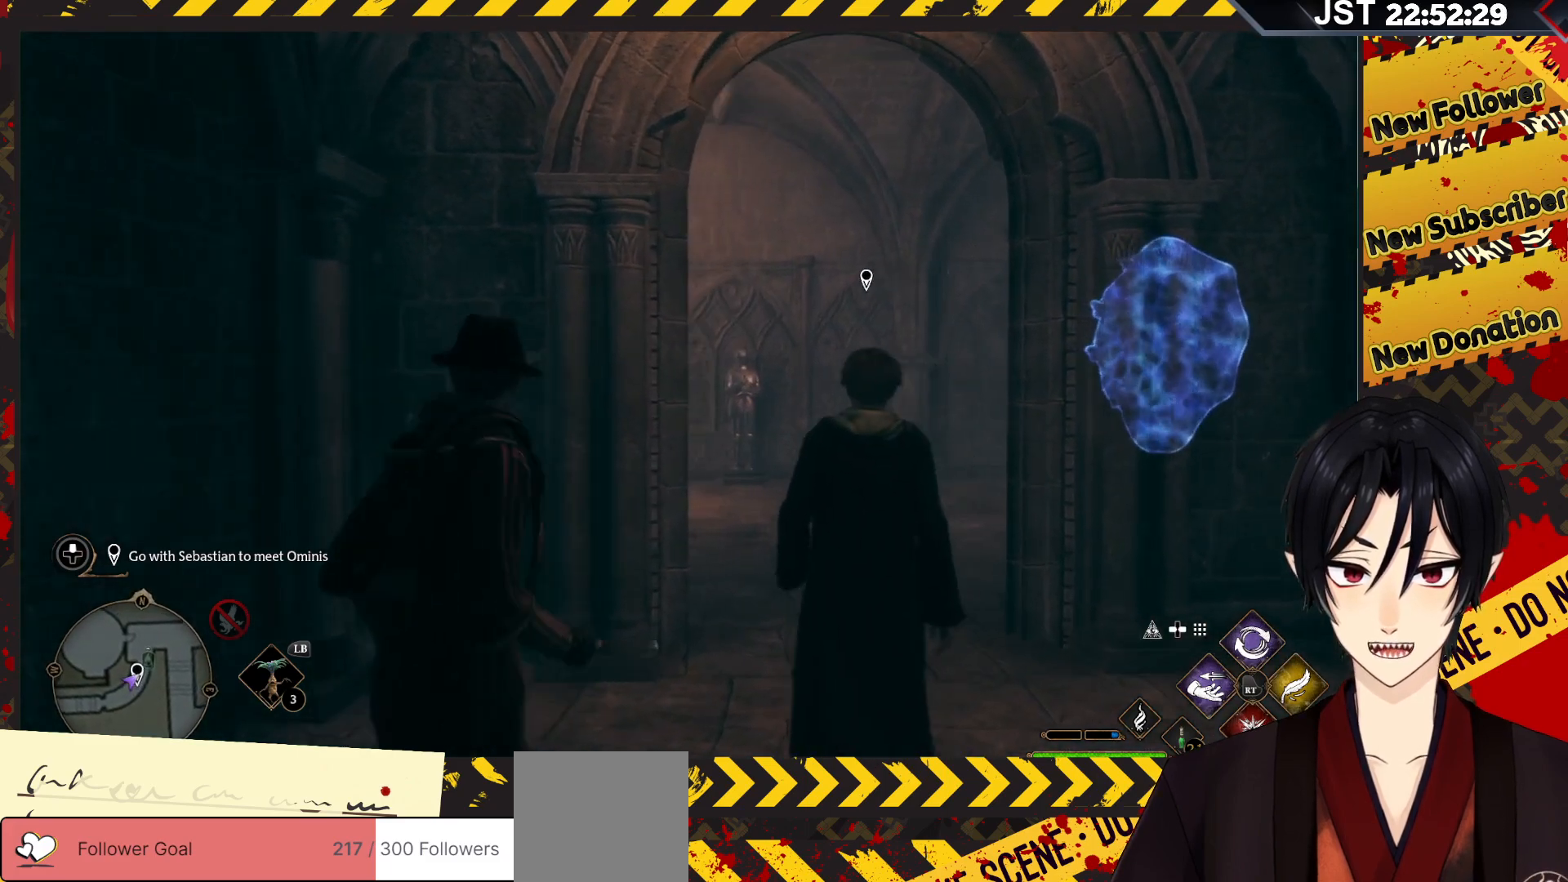
{"buttons": [], "left_stick": "up-right", "right_stick": "center", "events": []}
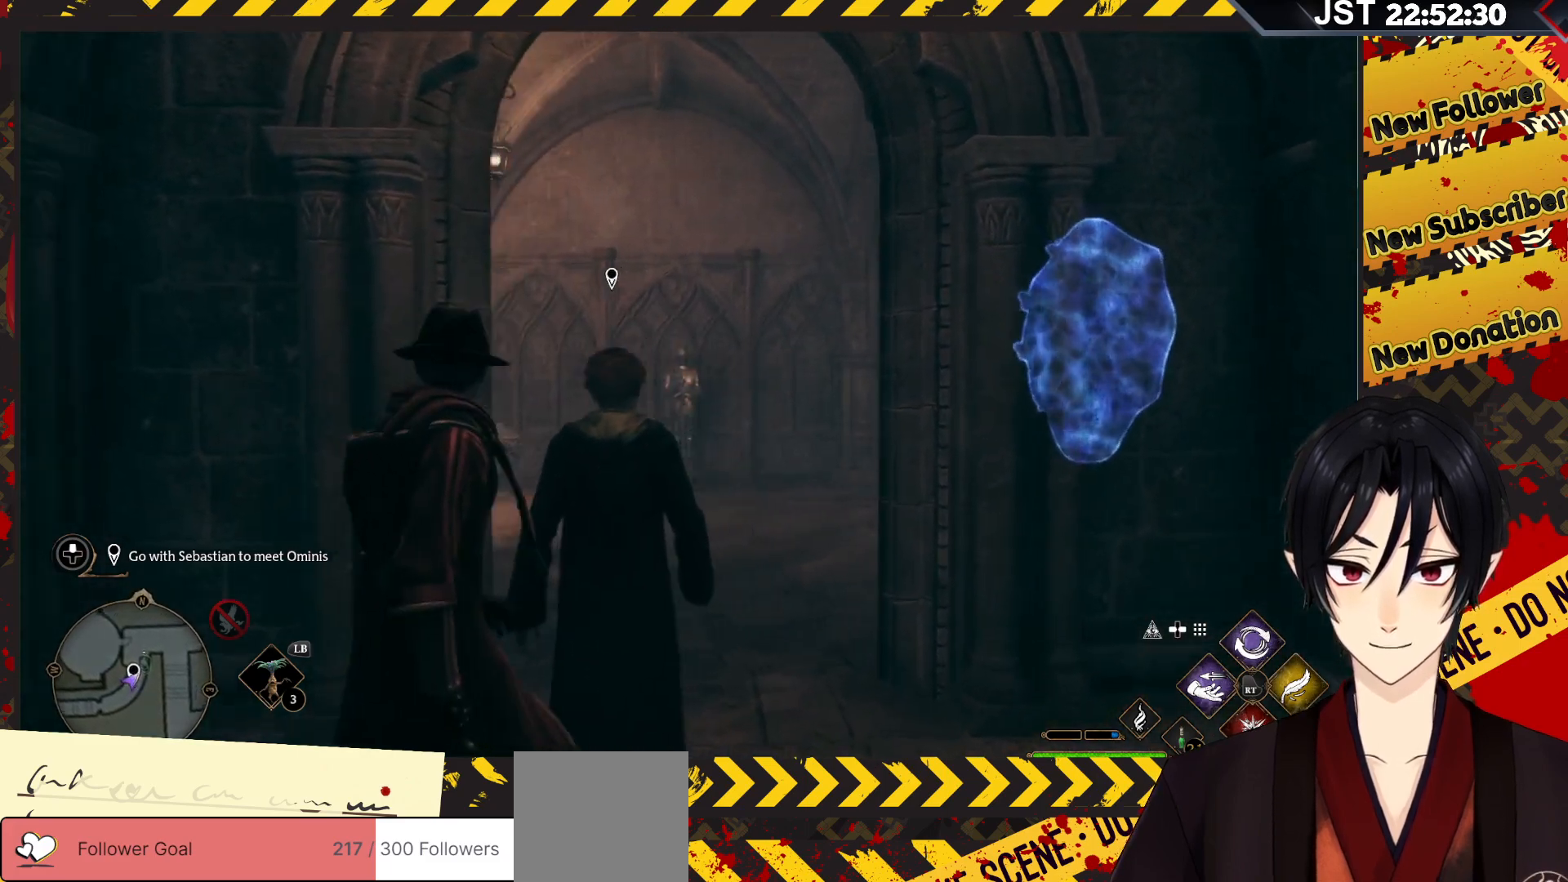
{"buttons": [], "left_stick": "up-right", "right_stick": "center", "events": []}
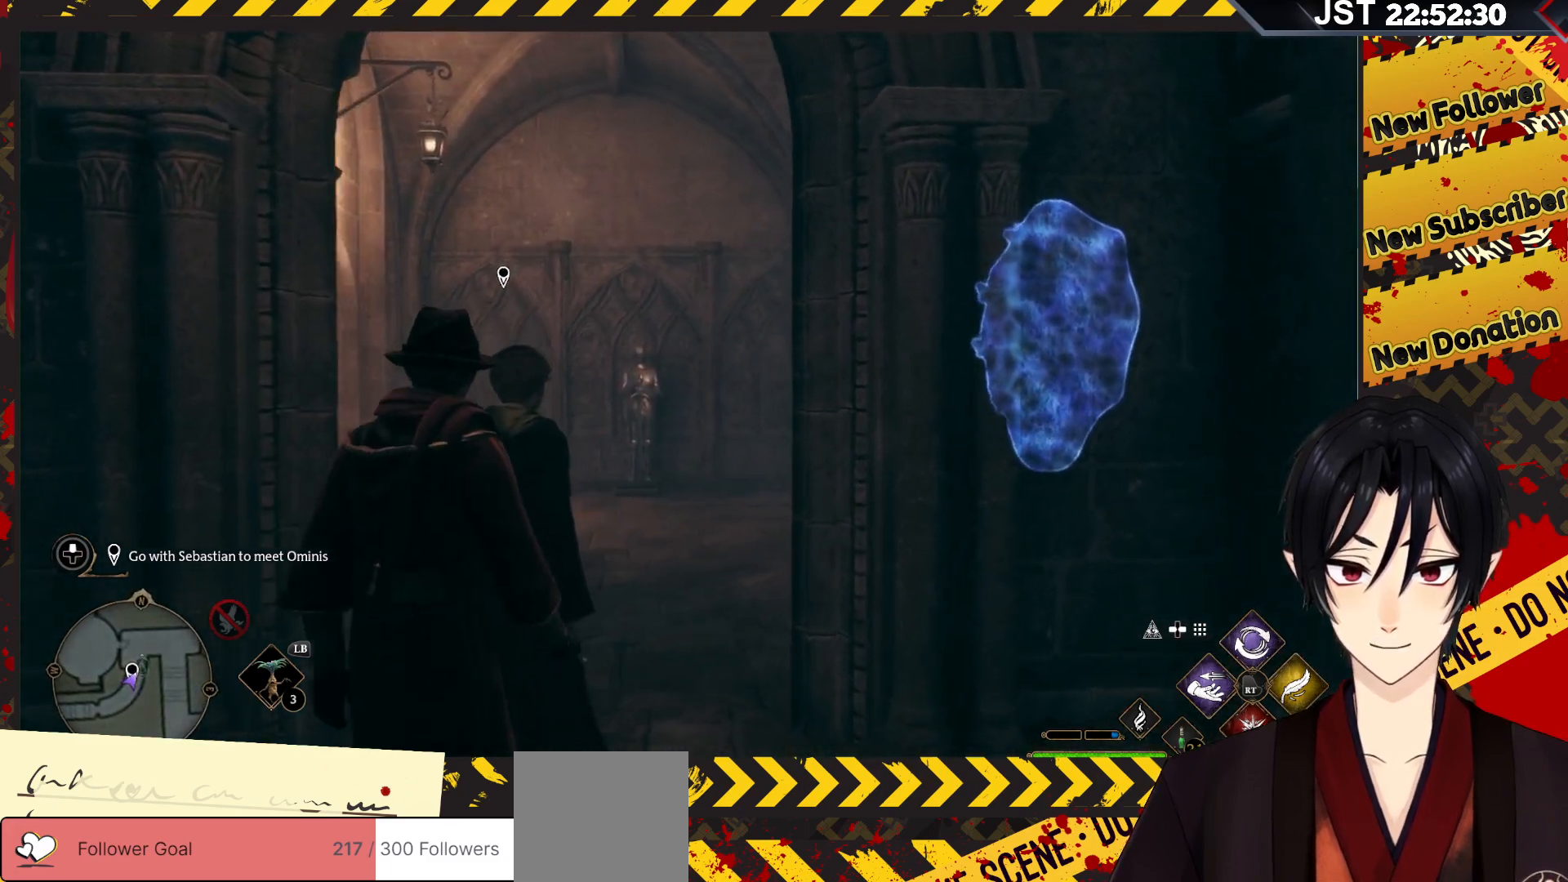
{"buttons": [], "left_stick": "up", "right_stick": "right", "events": [[67, "right_stick", "right"], [83, "left_stick", "up"]]}
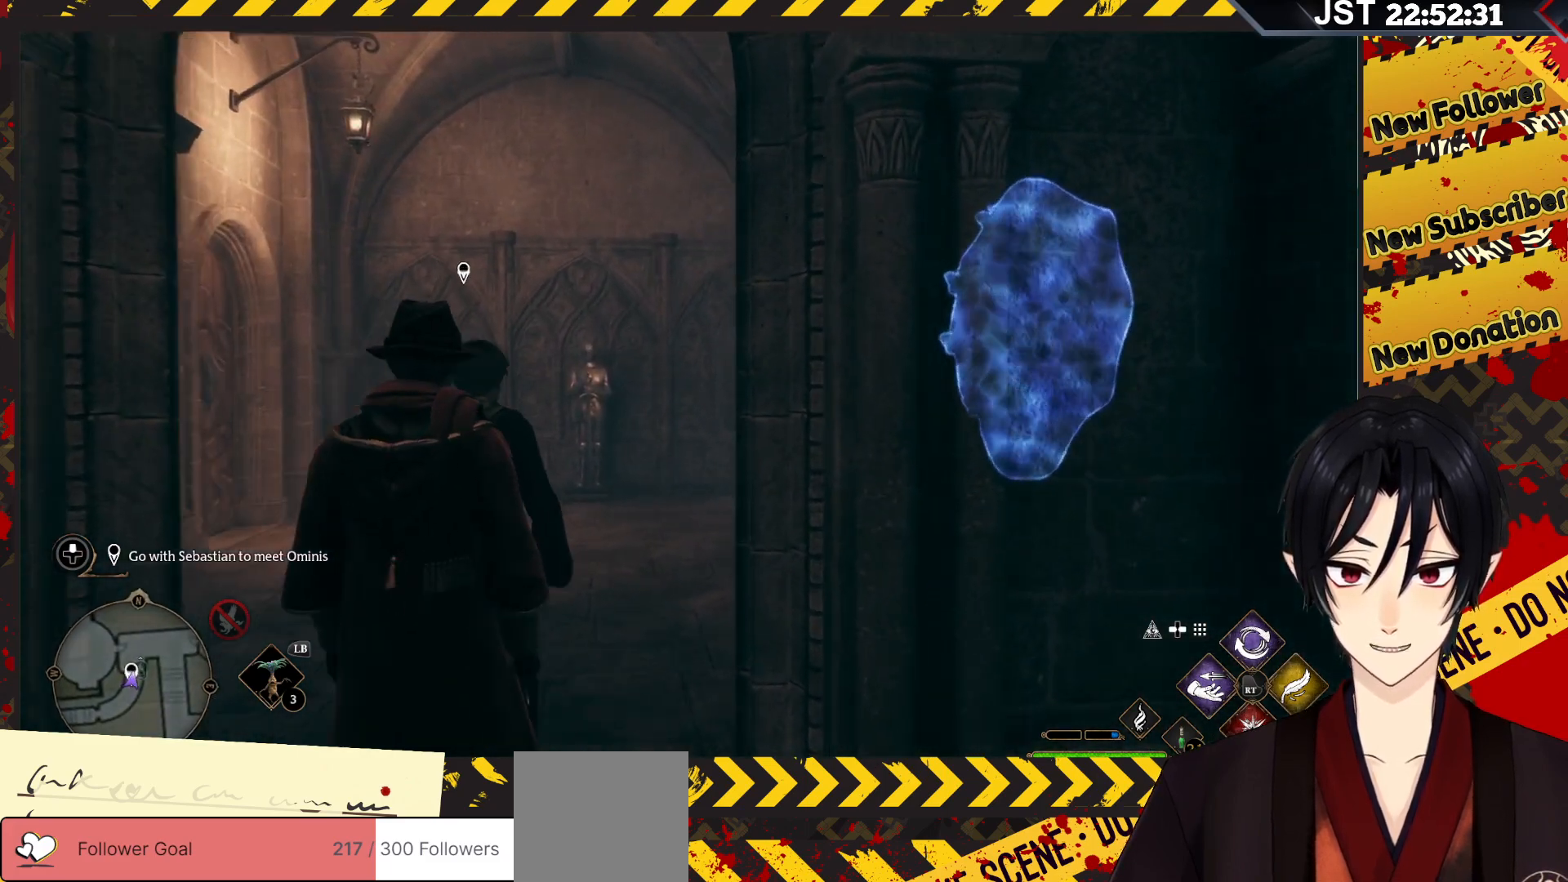
{"buttons": [], "left_stick": "up", "right_stick": "right", "events": []}
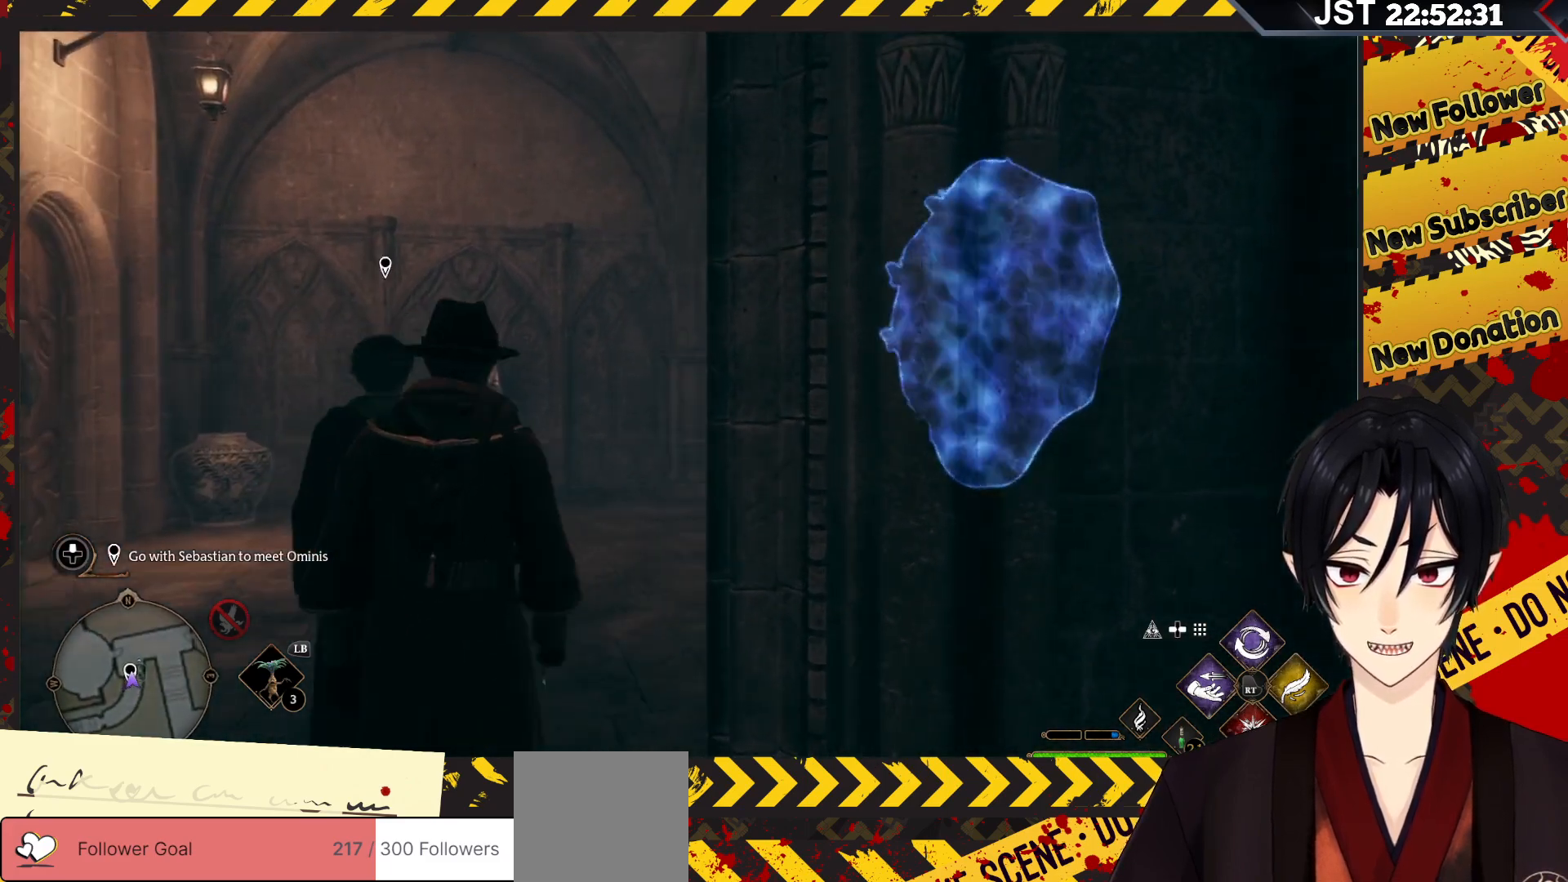
{"buttons": [], "left_stick": "up", "right_stick": "right", "events": []}
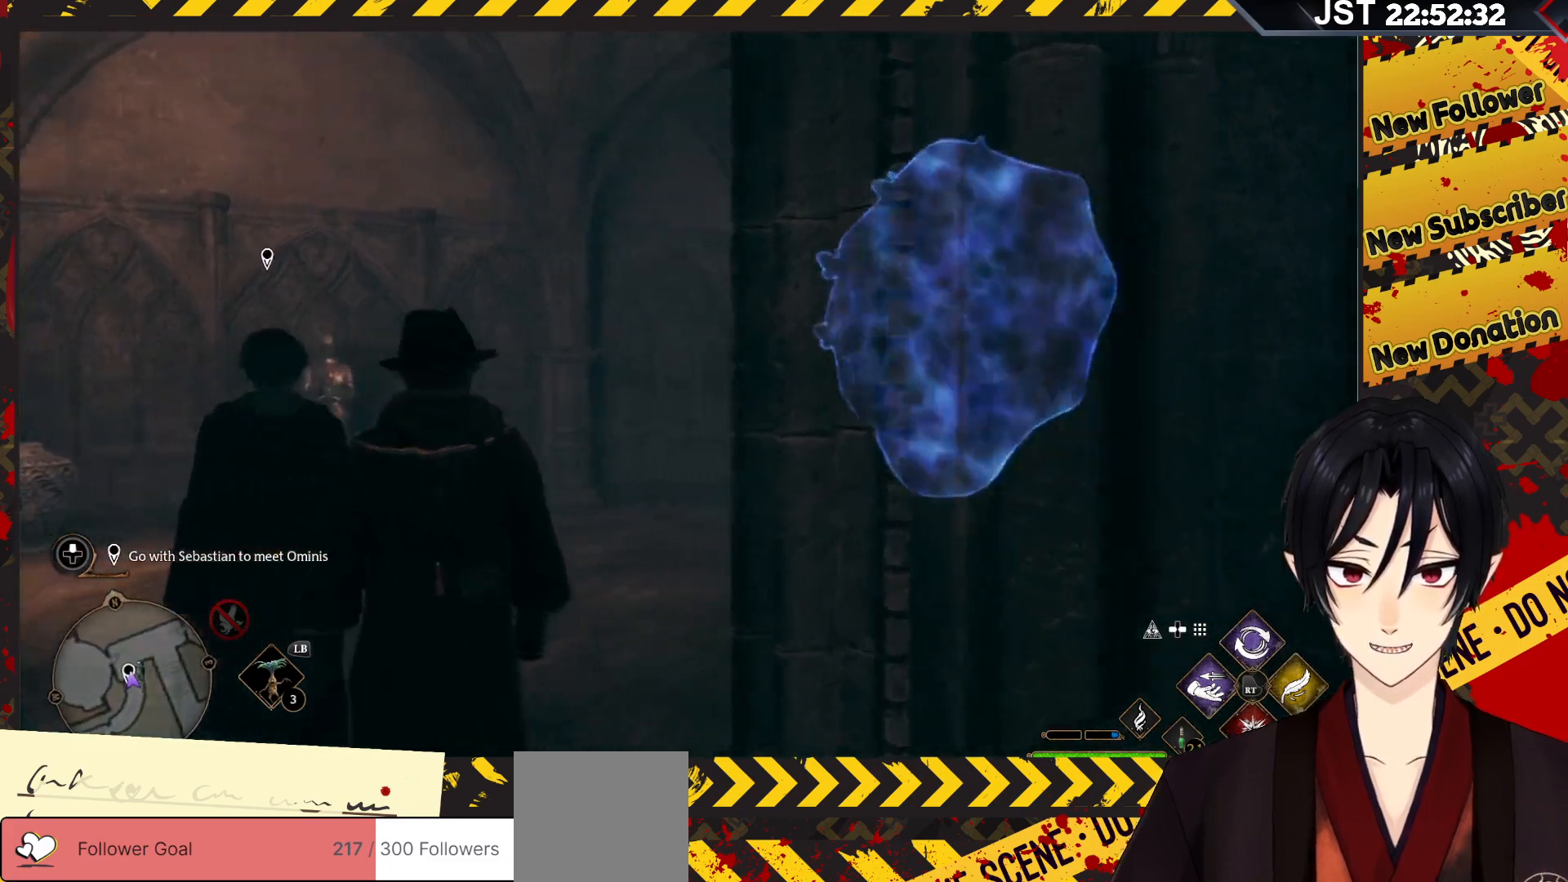
{"buttons": [], "left_stick": "up", "right_stick": "right", "events": []}
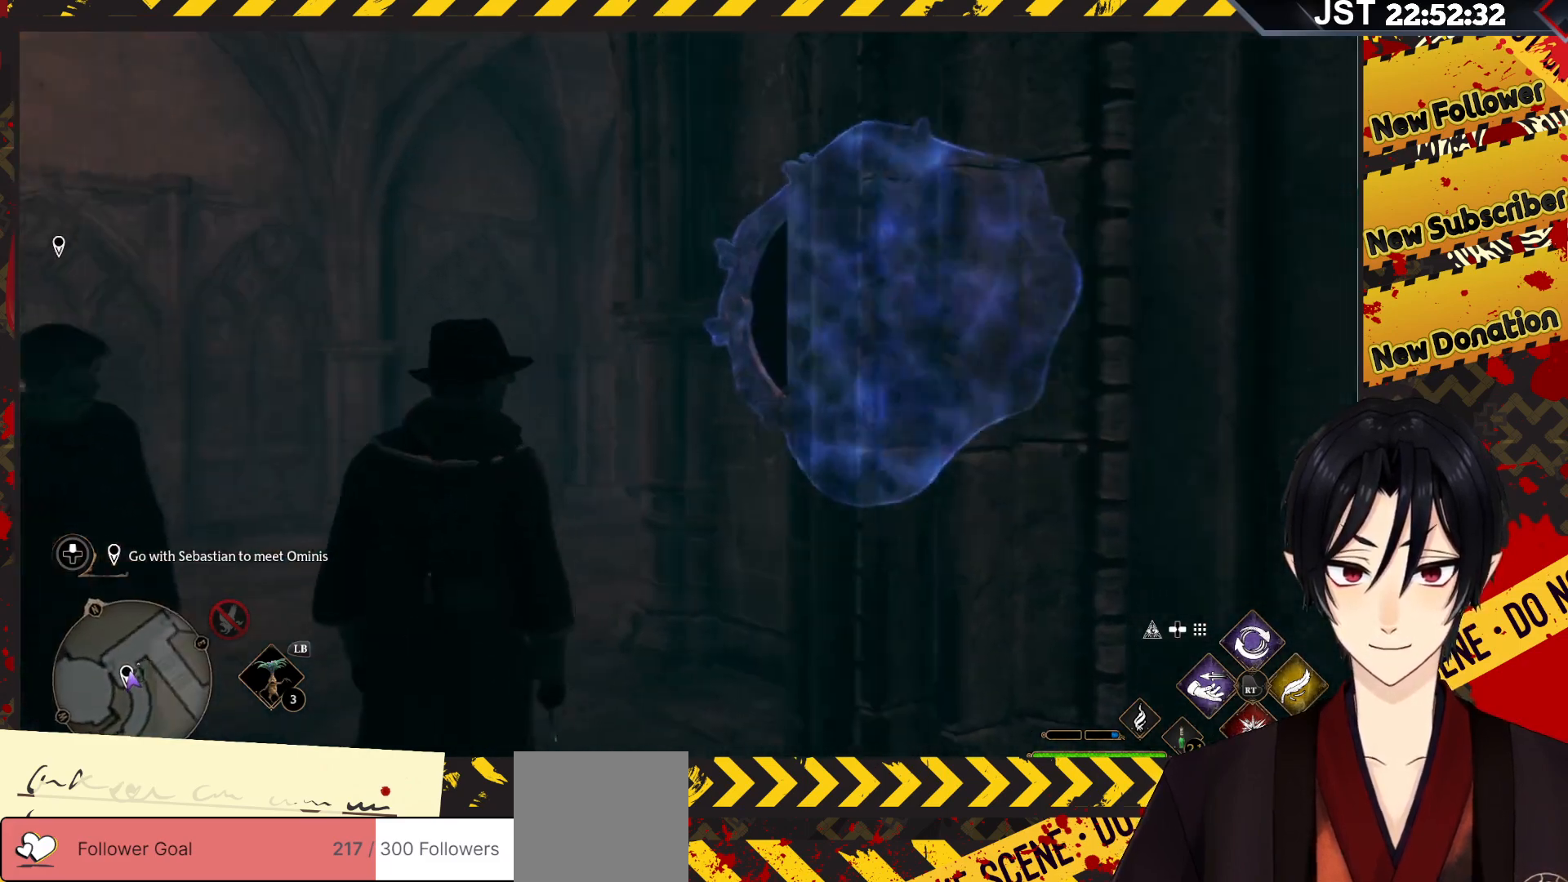
{"buttons": [], "left_stick": "up", "right_stick": "right", "events": []}
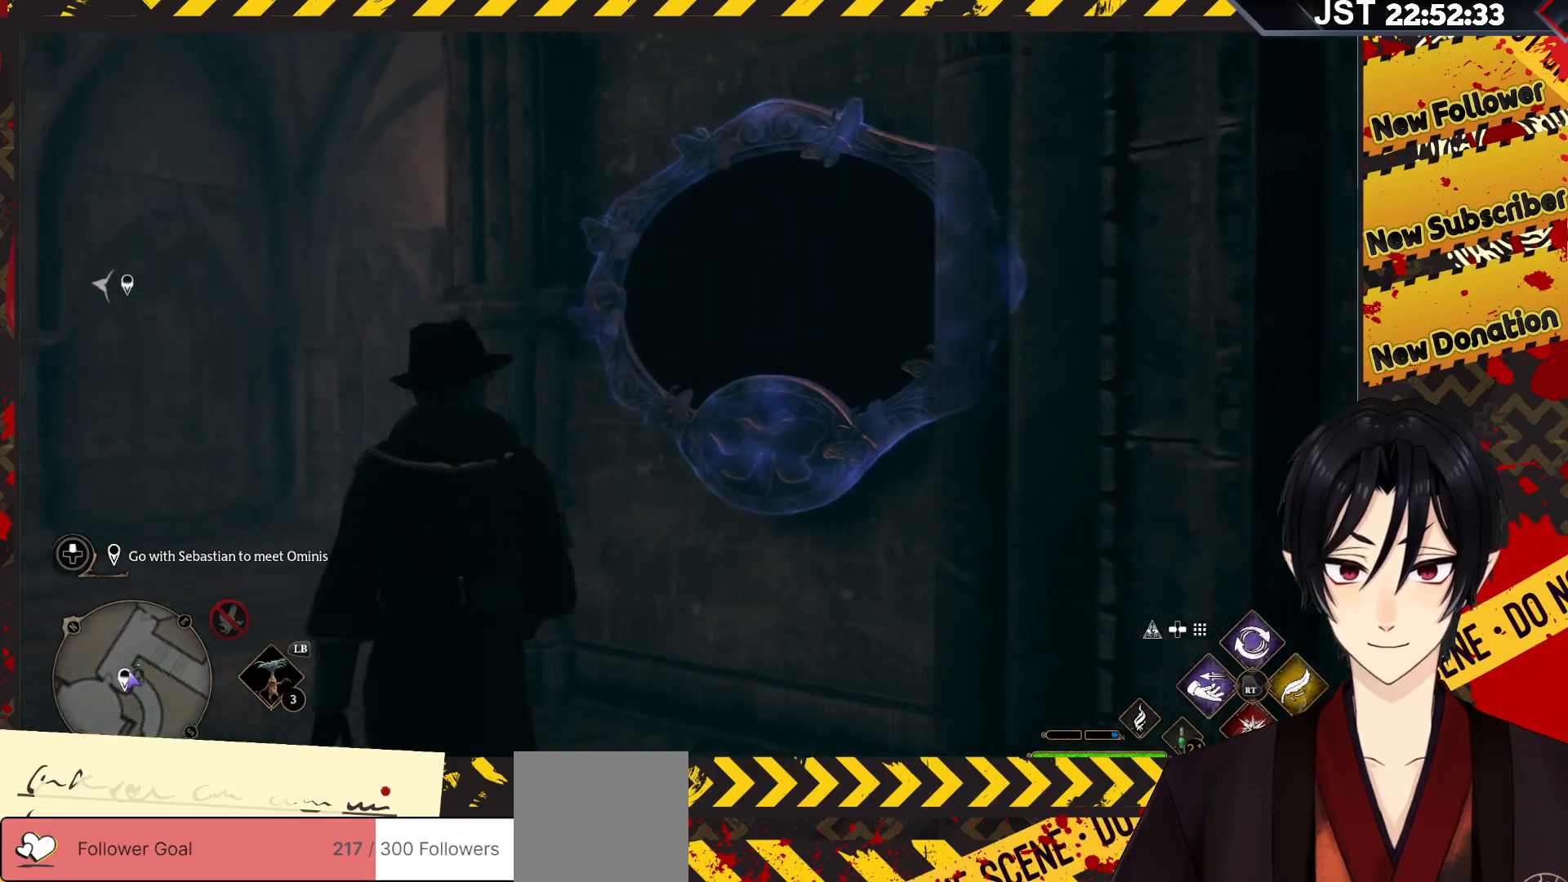
{"buttons": [], "left_stick": "center", "right_stick": "center", "events": [[267, "right_stick", "center"], [383, "left_stick", "center"]]}
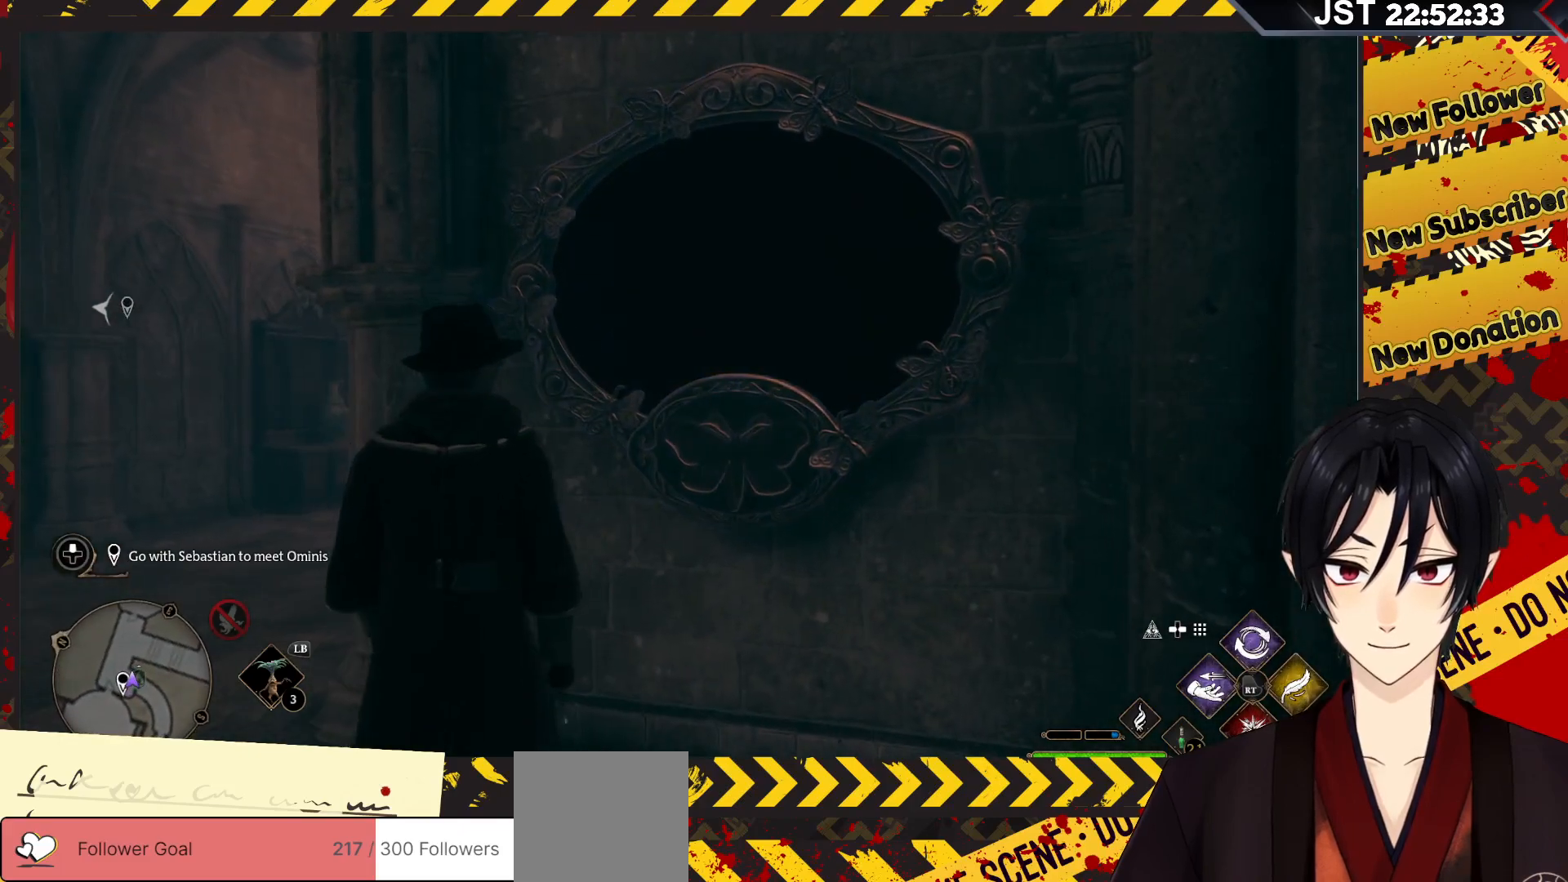
{"buttons": [], "left_stick": "left", "right_stick": "left", "events": [[100, "right_stick", "left"], [350, "left_stick", "left"]]}
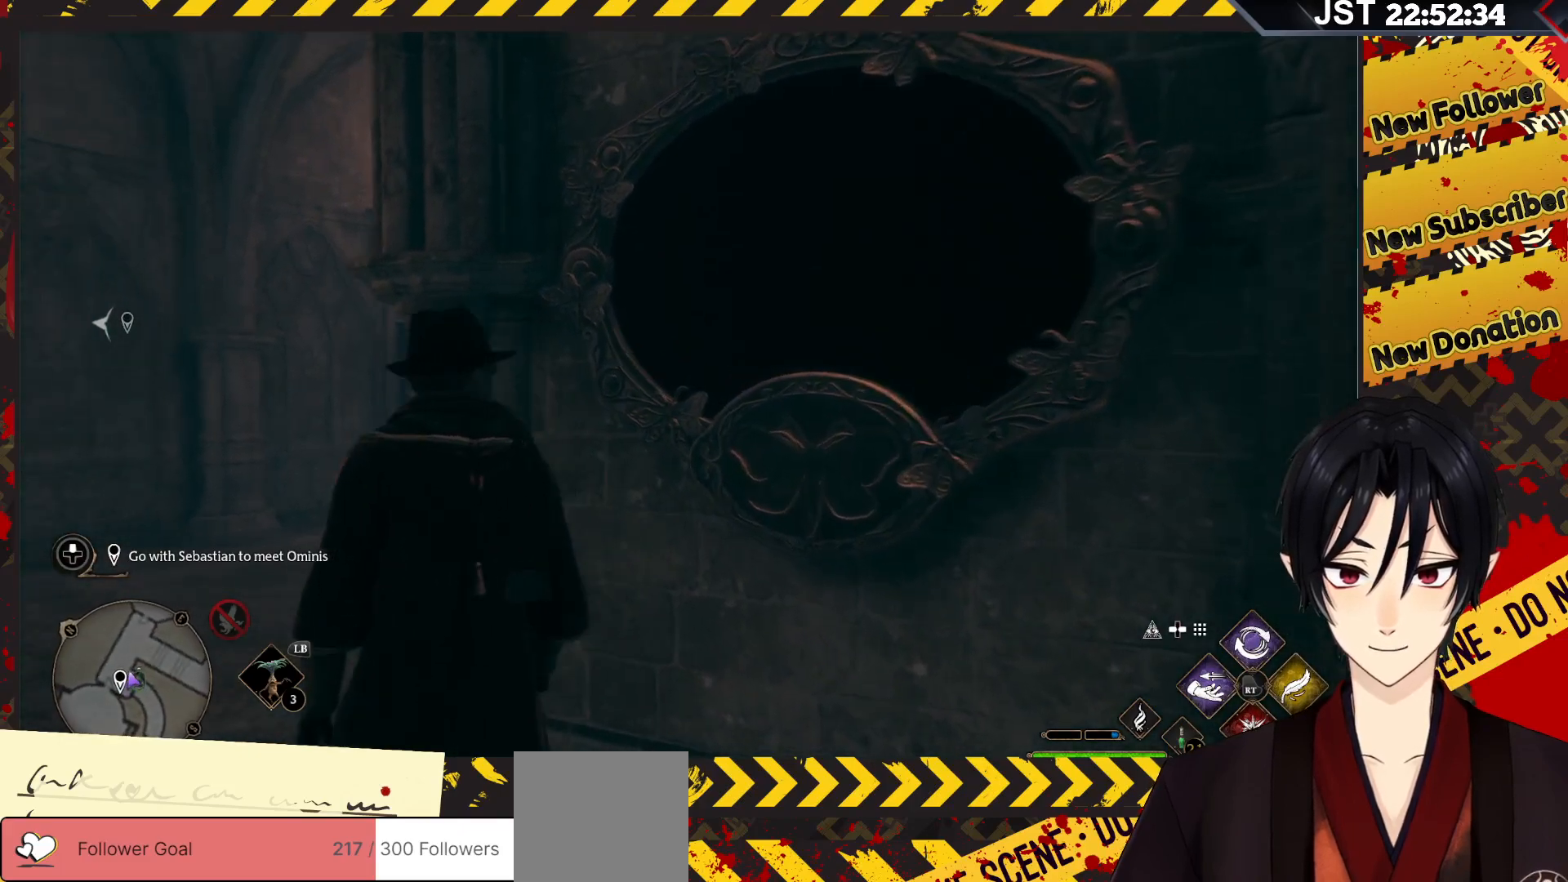
{"buttons": [], "left_stick": "left", "right_stick": "left", "events": []}